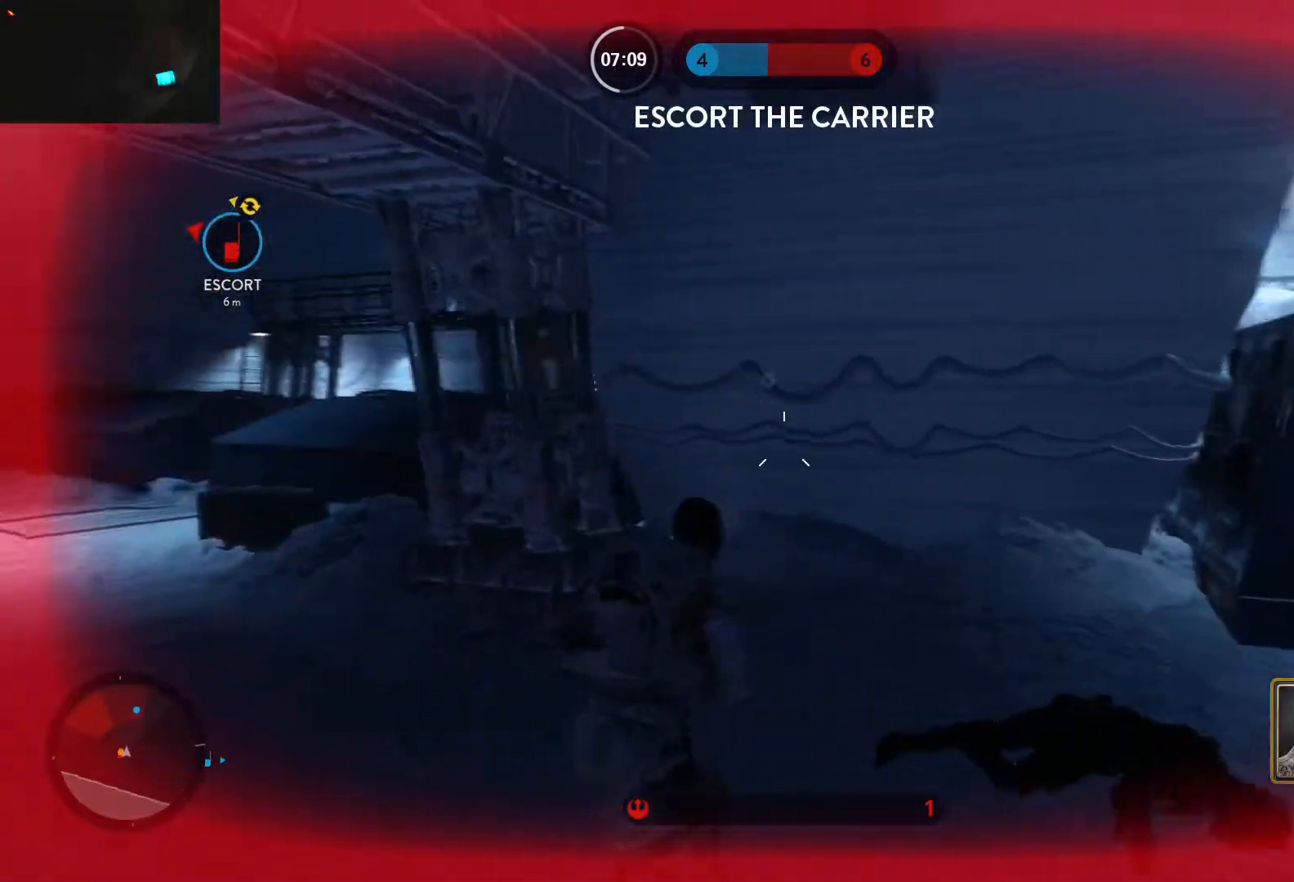
Gameplay with keyboard and mouse; each line is a JSON object with the keys and mouse buttons held at the frame after it. "events" lists presses ("down") and releases ("up") of "1", "2", "3", "4", "5", "a", "alt", "c", "caps_lock", "ctrl", "d", "e", "f", "g", "q", "r", "s", "shift", "space", "t", "tab", "v", "w", "x", "z", "mouse_left", "mouse_wheel" and "mouse_right" between this image and that frame as [ms after this image, input, new state], when the widget could be followed in between. "mouse_left", "mouse_wheel", "mouse_right" = the "left", "wheel", "right" buttons of the "mouse" list. No other keys are recorded. "wheel" means that the mouse wheel is clicked or scrolled. Not read: mouse_move.
{"keys": ["d", "space", "w"], "mouse": [], "events": [[183, "w", "down"], [233, "alt", "up"], [283, "shift", "down"], [317, "space", "down"], [417, "space", "up"], [467, "shift", "up"], [467, "space", "down"]]}
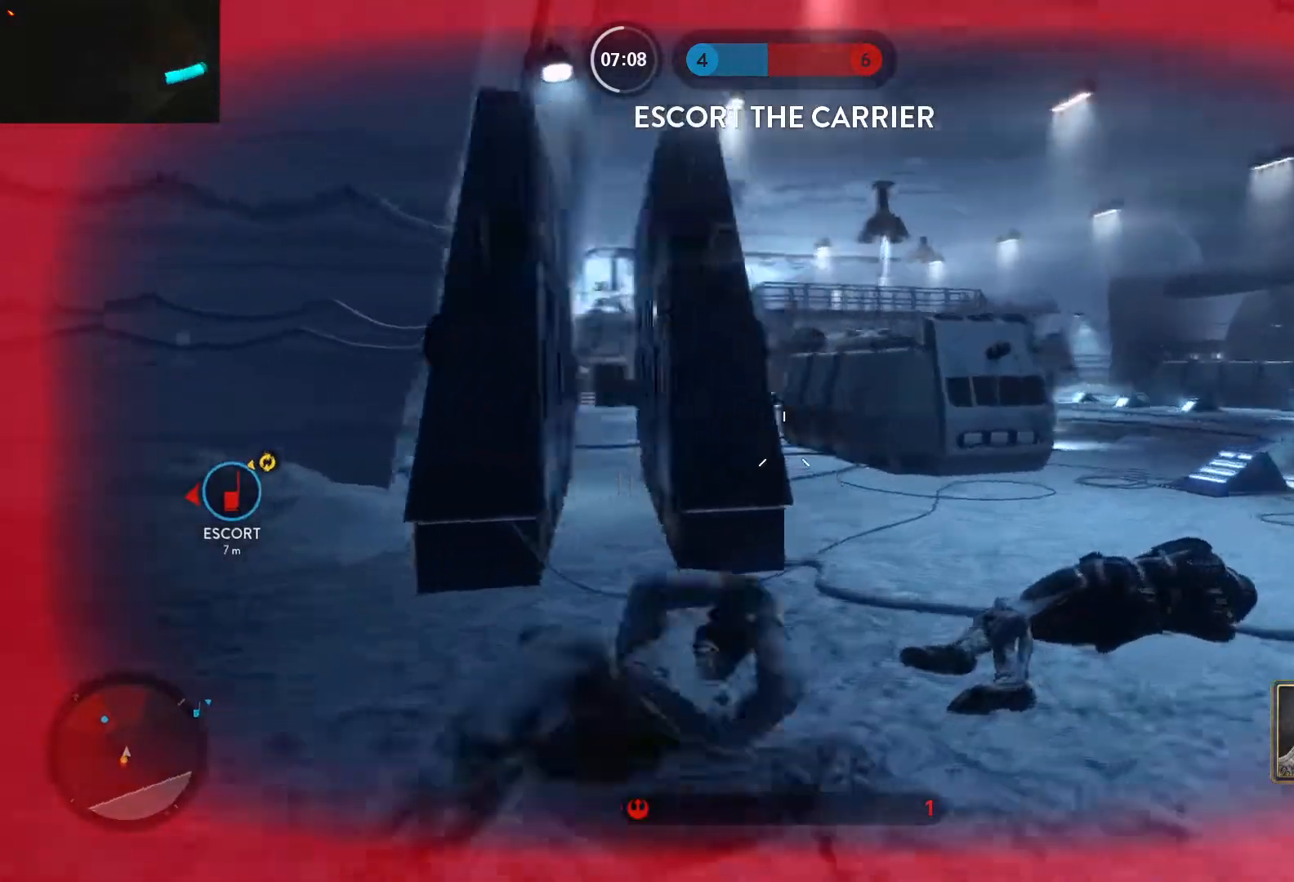
{"keys": ["w"], "mouse": [], "events": [[17, "d", "up"], [67, "space", "up"], [100, "a", "down"], [100, "space", "down"], [150, "shift", "down"], [200, "space", "up"], [250, "shift", "up"], [300, "a", "up"]]}
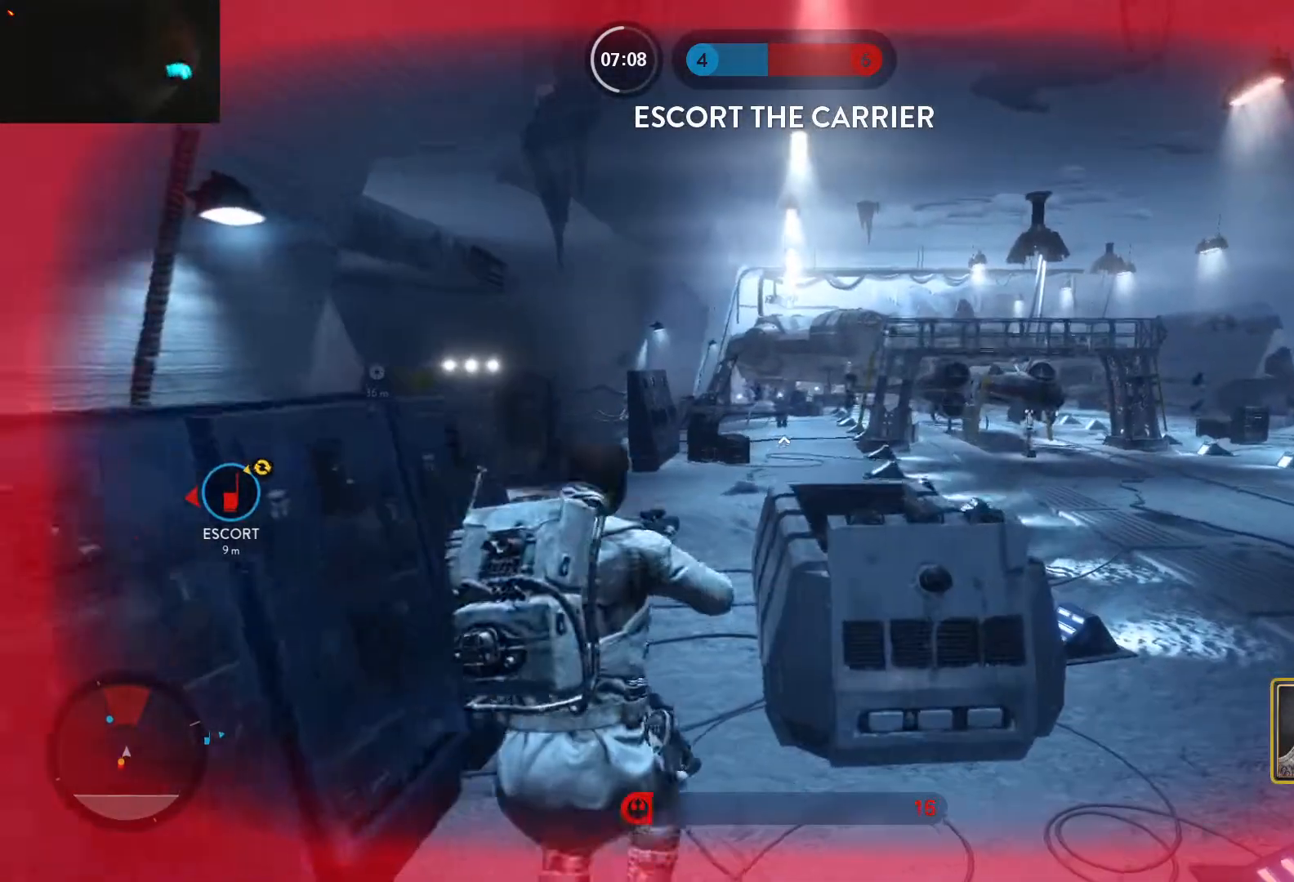
{"keys": ["d"], "mouse": [], "events": [[83, "d", "down"], [117, "w", "up"], [350, "w", "down"], [500, "w", "up"]]}
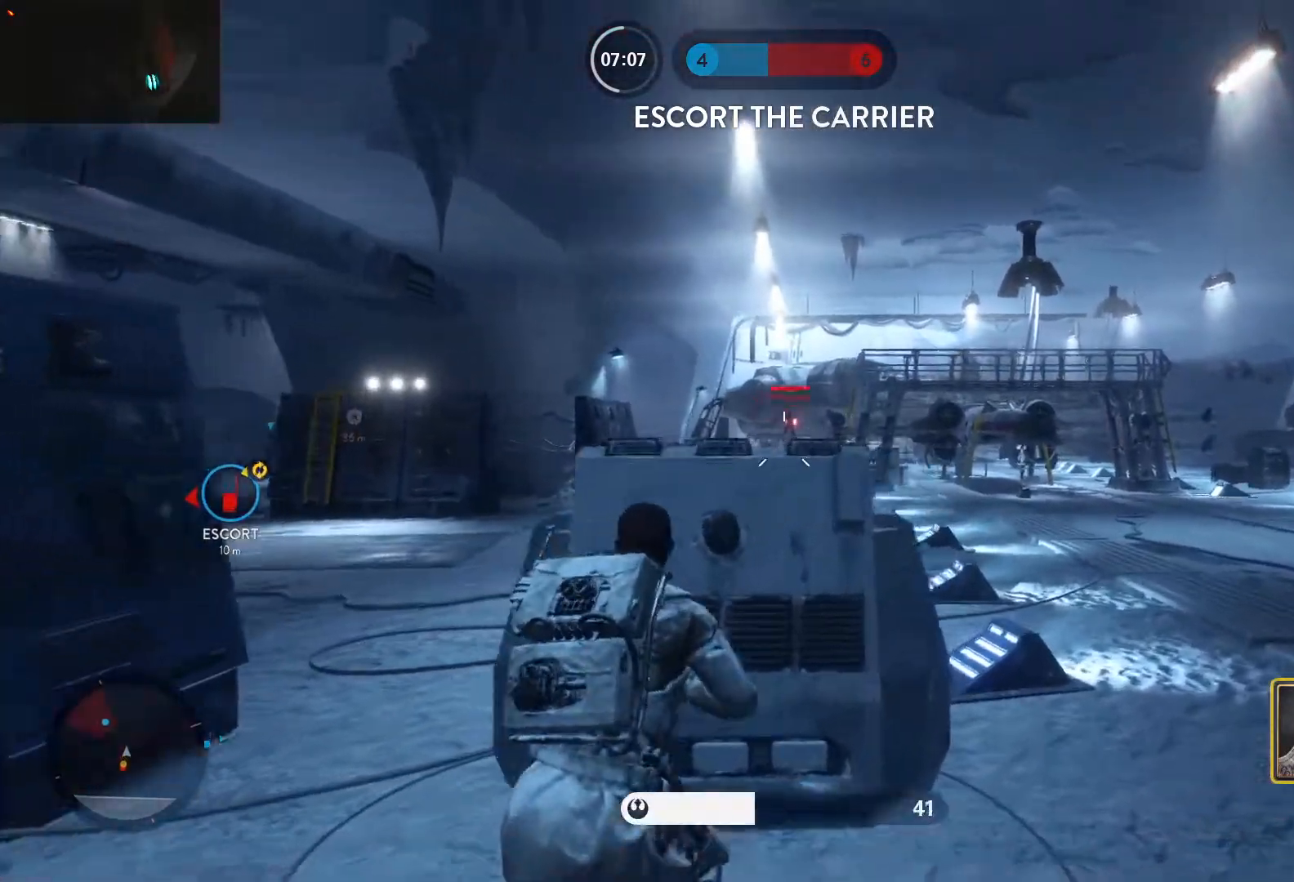
{"keys": ["a"], "mouse": [], "events": [[367, "a", "down"], [417, "d", "up"]]}
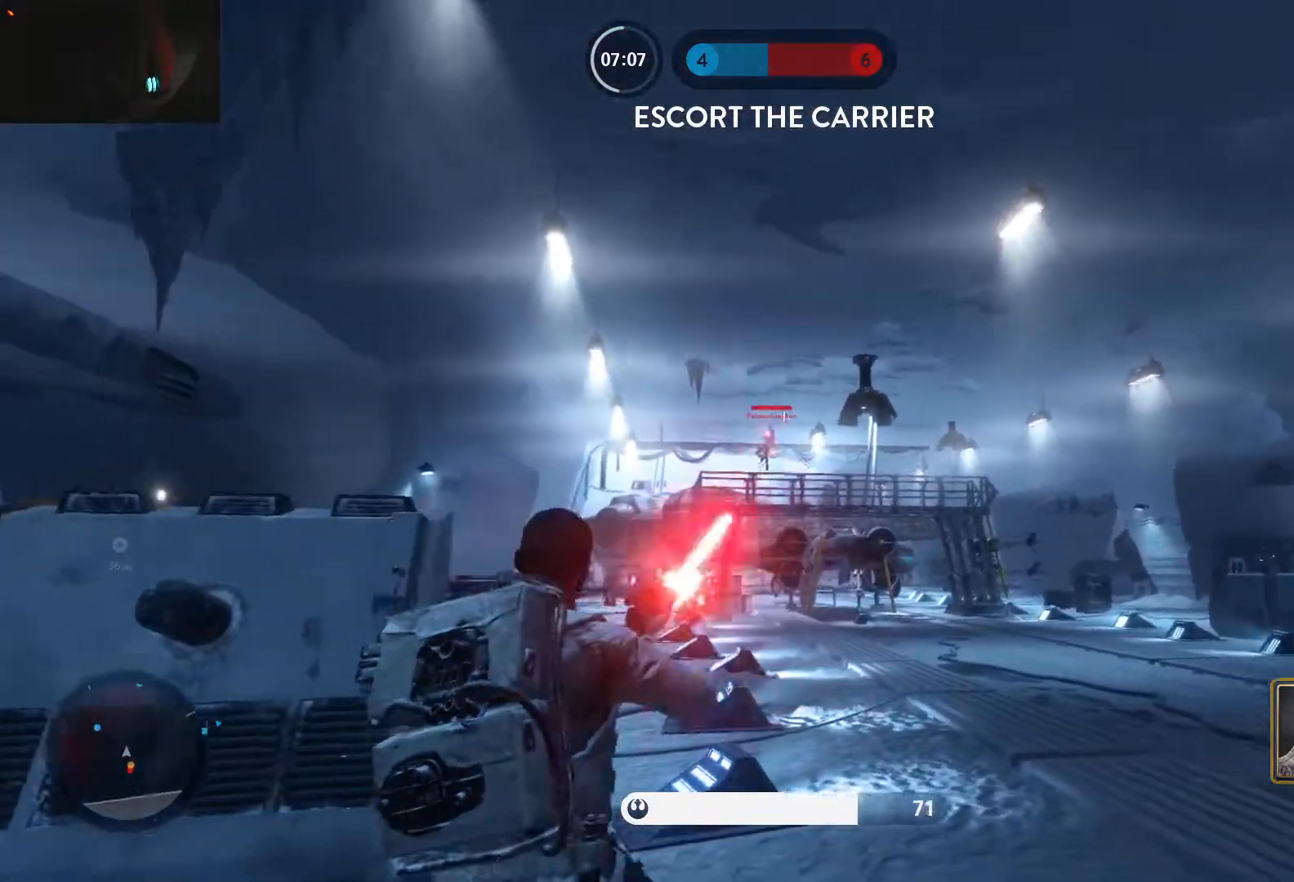
{"keys": ["a", "d"], "mouse": ["left"], "events": [[17, "mouse_left", "down"], [100, "d", "down"], [100, "mouse_left", "up"], [150, "a", "up"], [150, "mouse_left", "down"], [250, "mouse_left", "up"], [300, "mouse_left", "down"], [383, "mouse_left", "up"], [483, "a", "down"], [483, "mouse_left", "down"]]}
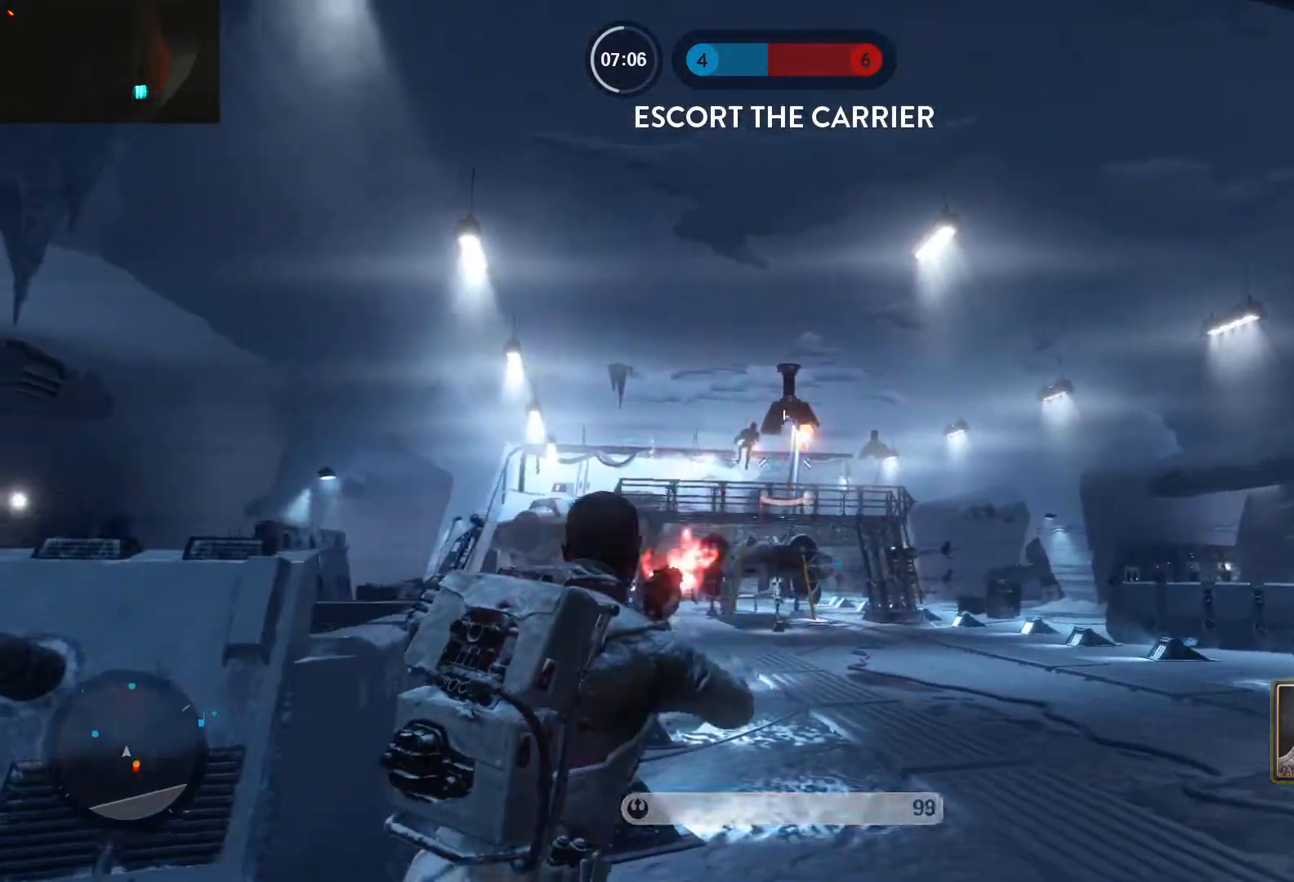
{"keys": ["a", "d"], "mouse": [], "events": [[33, "d", "up"], [67, "mouse_left", "up"], [117, "mouse_left", "down"], [217, "mouse_left", "up"], [267, "mouse_left", "down"], [317, "mouse_left", "up"], [350, "mouse_left", "down"], [500, "d", "down"], [500, "mouse_left", "up"]]}
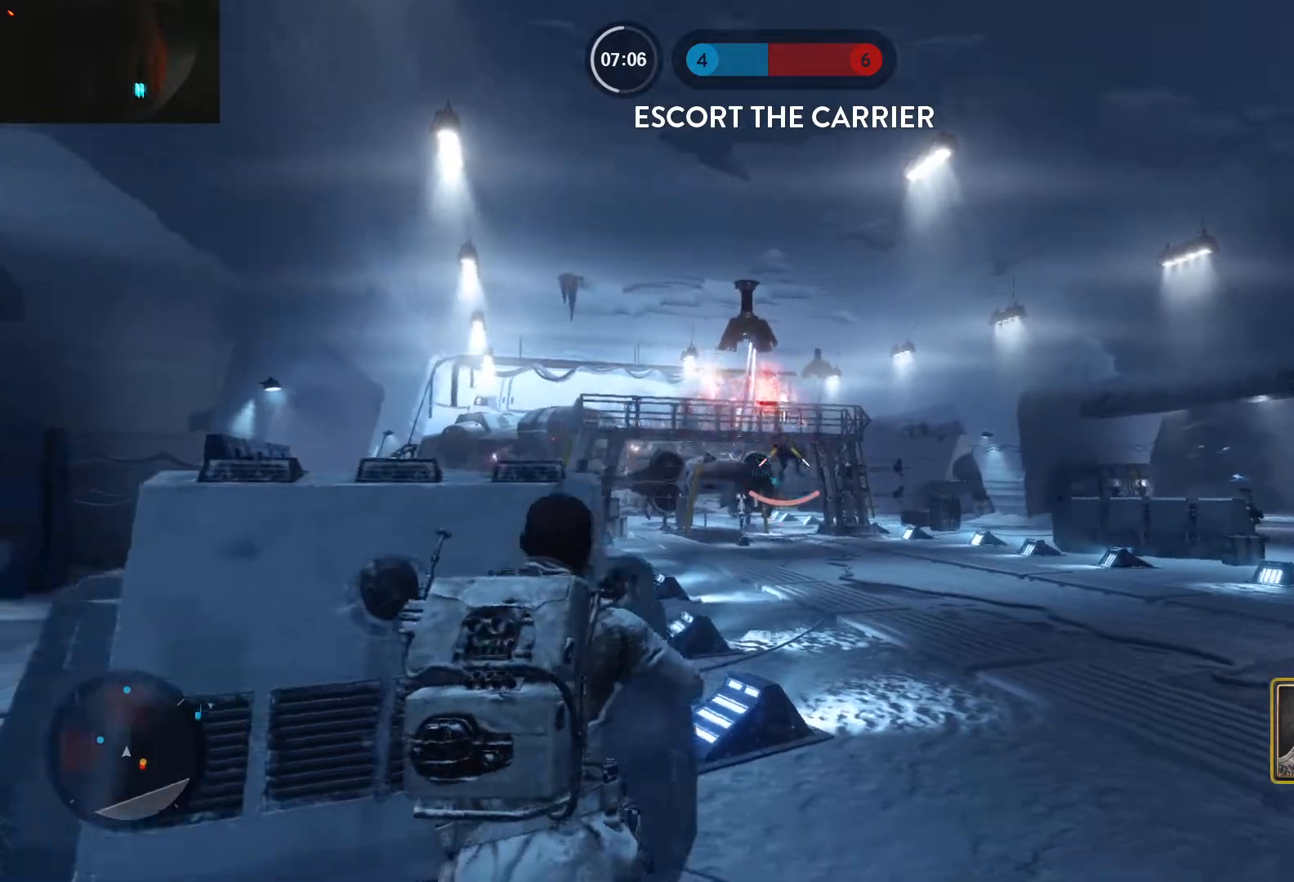
{"keys": ["d"], "mouse": ["left"], "events": [[50, "a", "up"], [233, "a", "down"], [317, "d", "up"], [317, "mouse_left", "down"], [367, "d", "down"], [417, "a", "up"], [417, "mouse_left", "up"], [467, "mouse_left", "down"]]}
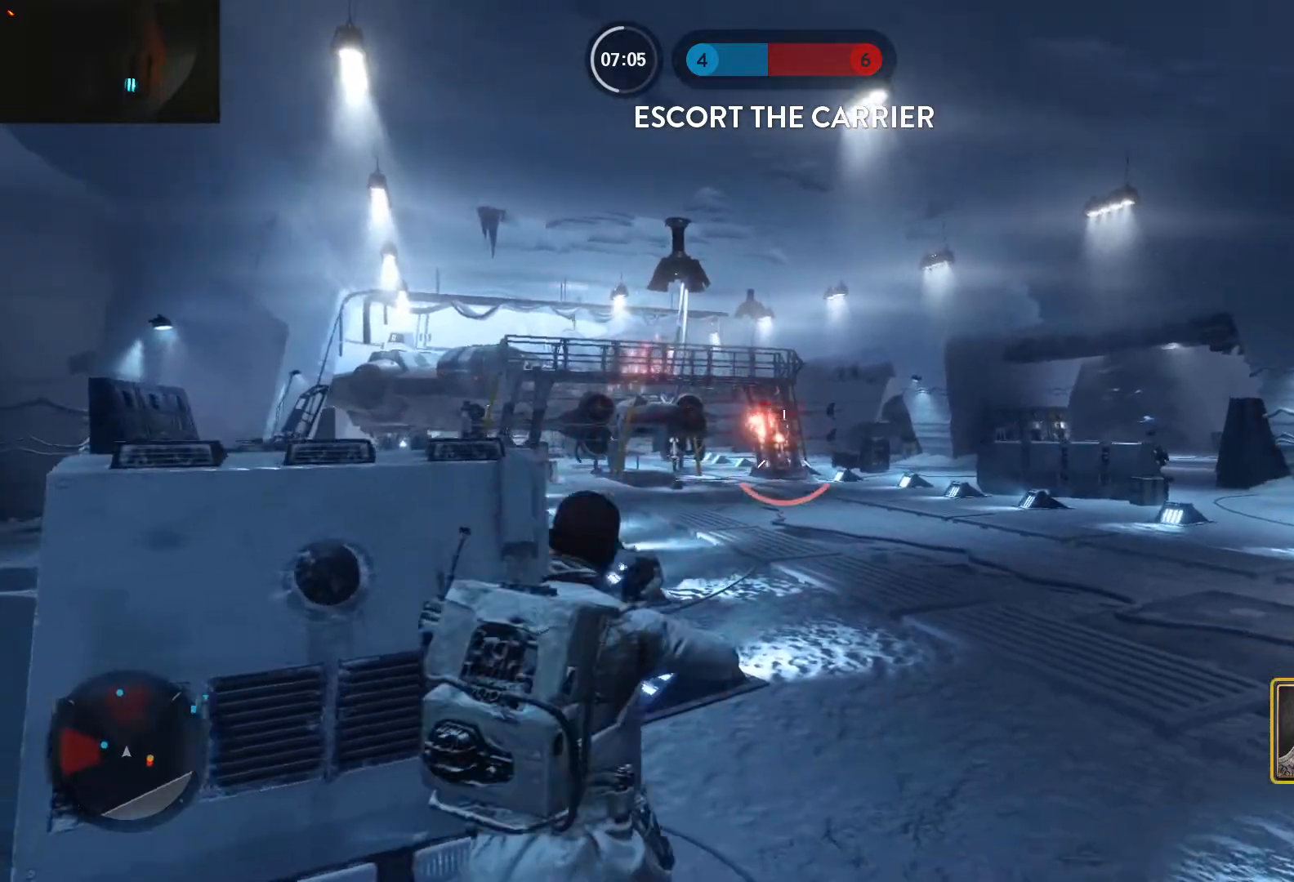
{"keys": ["d"], "mouse": [], "events": [[67, "mouse_left", "up"], [150, "a", "down"], [200, "d", "up"], [433, "d", "down"], [483, "a", "up"]]}
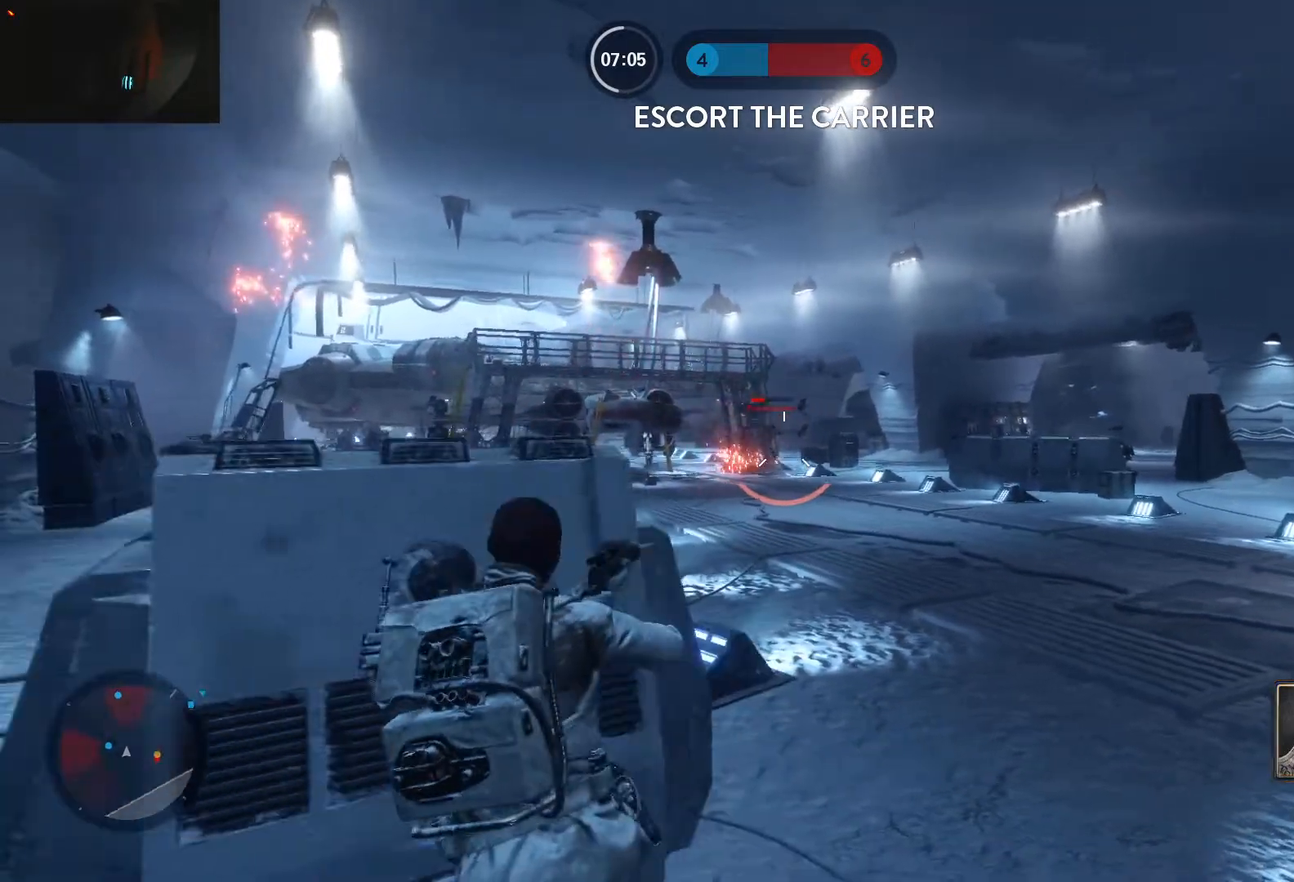
{"keys": ["d"], "mouse": ["left"], "events": [[267, "mouse_left", "down"], [350, "mouse_left", "up"], [450, "mouse_left", "down"]]}
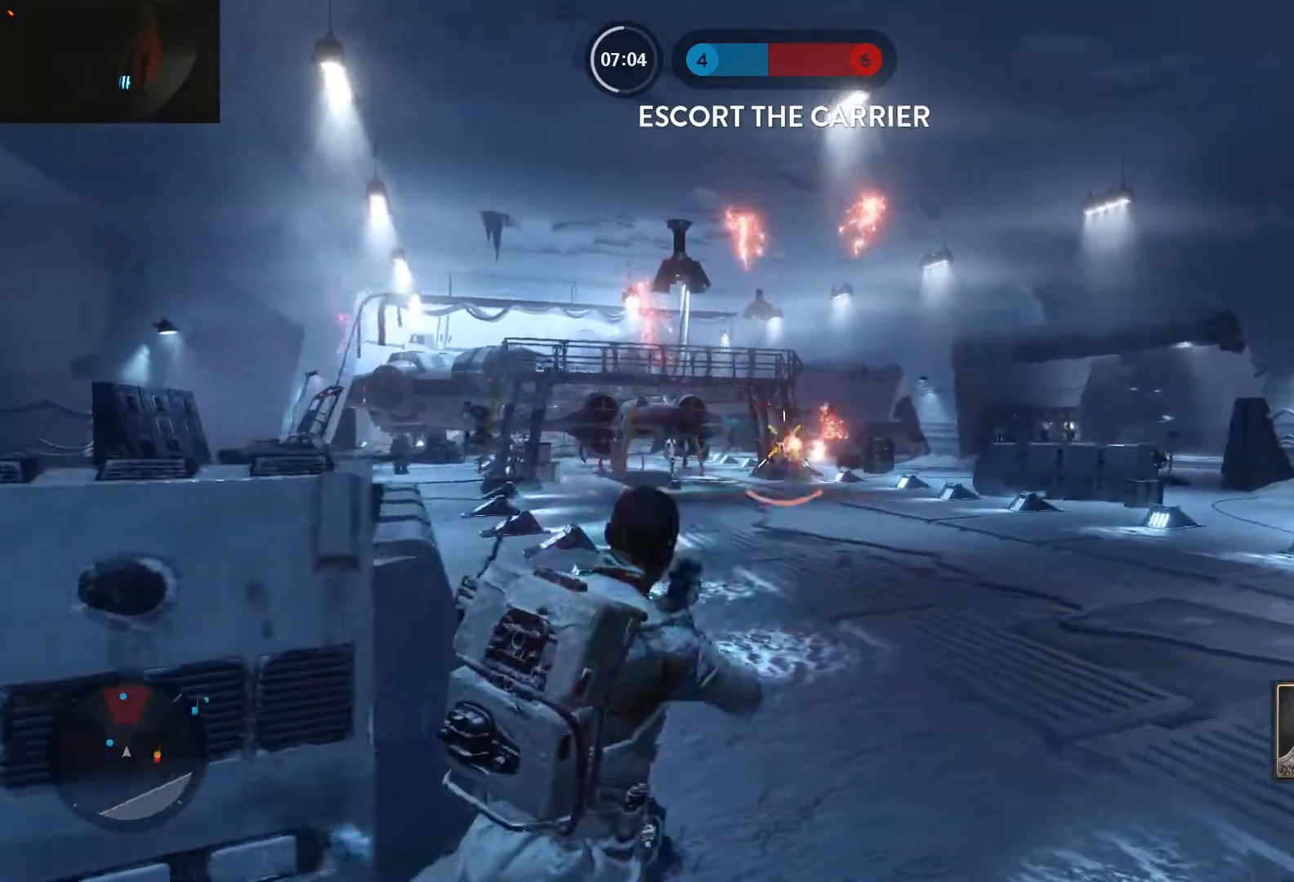
{"keys": ["alt", "d"], "mouse": [], "events": [[50, "mouse_left", "up"], [83, "e", "down"], [83, "mouse_left", "down"], [133, "mouse_left", "up"], [183, "e", "up"], [233, "w", "down"], [417, "alt", "down"], [417, "w", "up"]]}
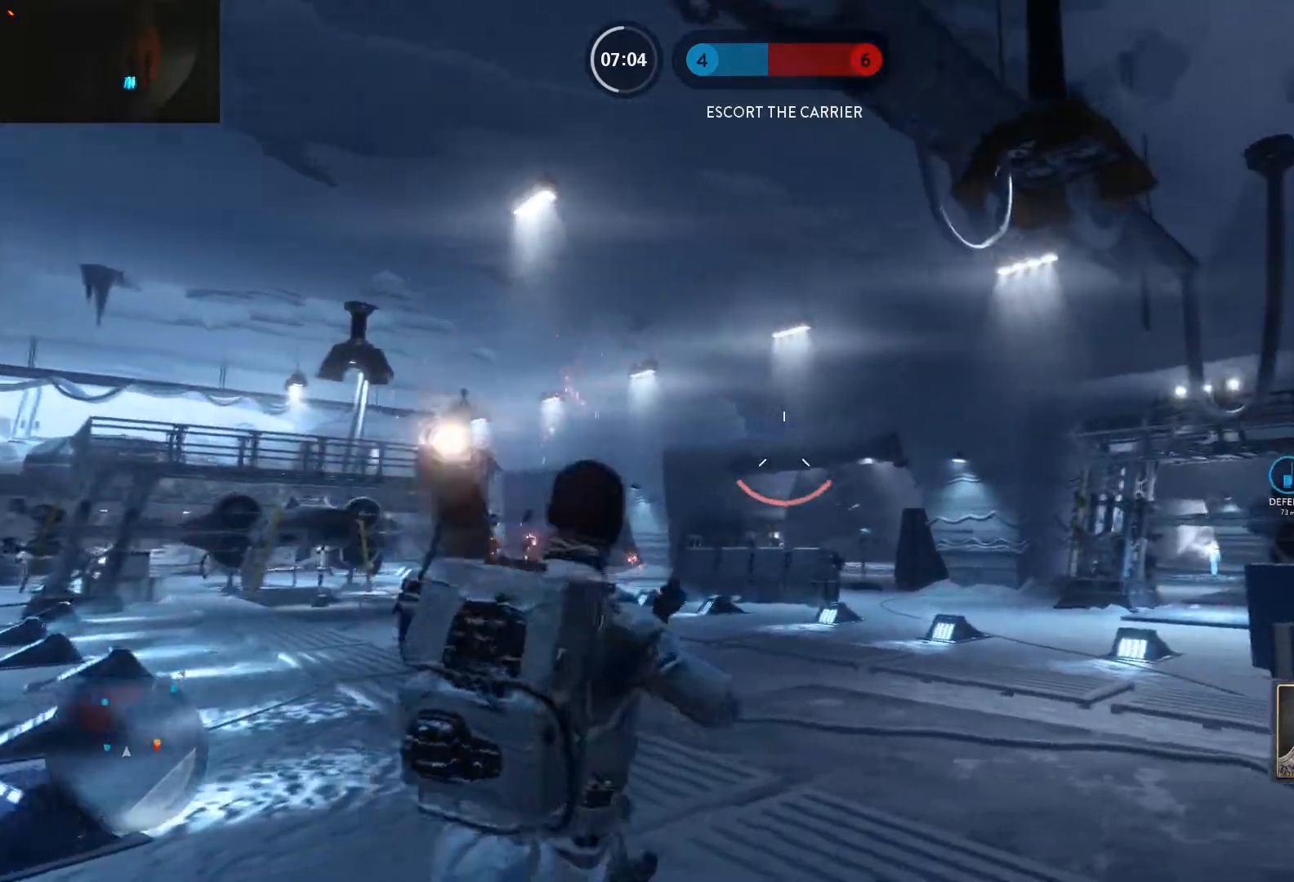
{"keys": ["d", "w"], "mouse": [], "events": [[100, "w", "down"], [150, "alt", "up"], [200, "shift", "down"], [250, "space", "down"], [333, "space", "up"], [383, "shift", "up"], [383, "space", "down"], [483, "space", "up"]]}
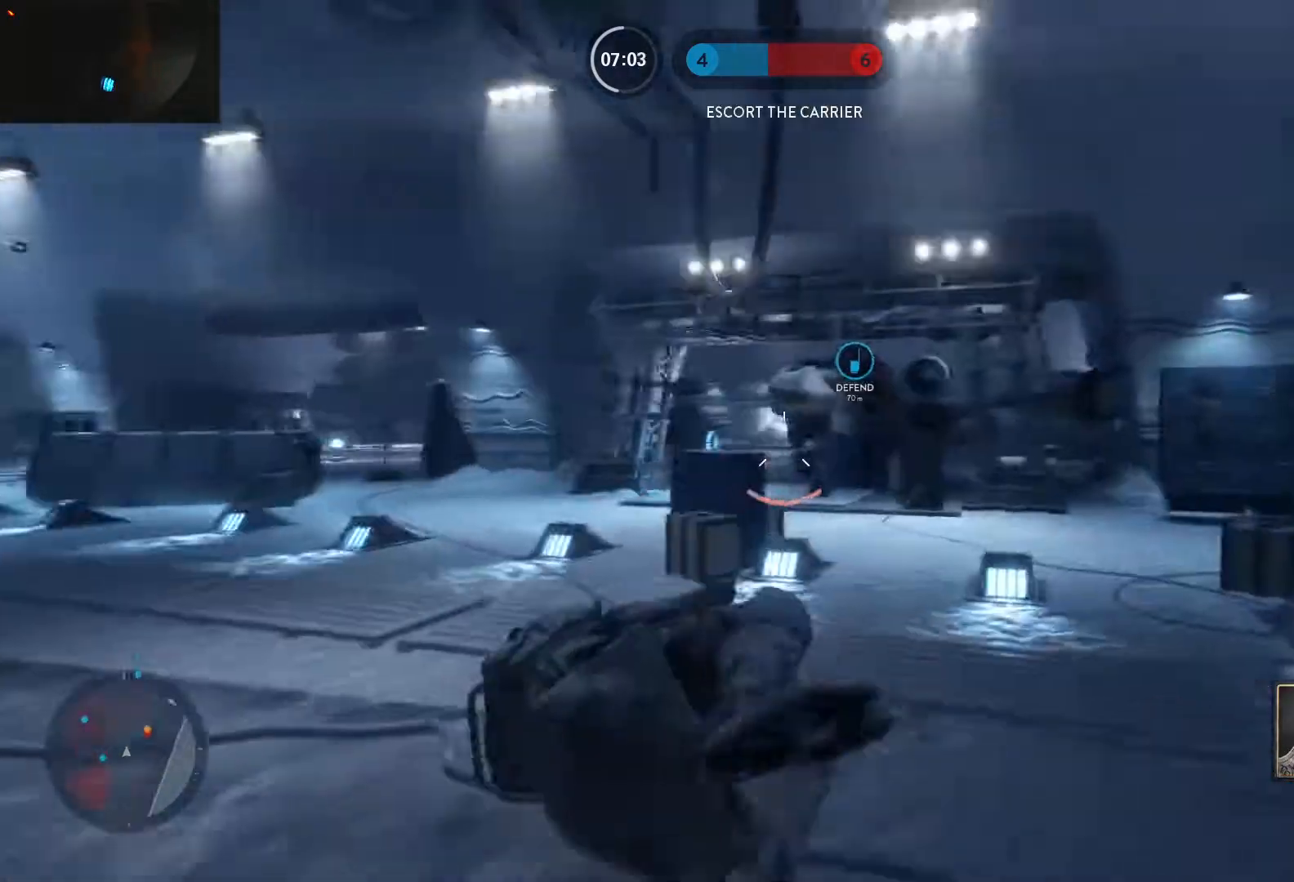
{"keys": ["d"], "mouse": [], "events": [[33, "d", "up"], [33, "shift", "down"], [67, "shift", "up"], [317, "shift", "down"], [350, "c", "down"], [350, "shift", "up"], [400, "c", "up"], [500, "d", "down"], [500, "w", "up"]]}
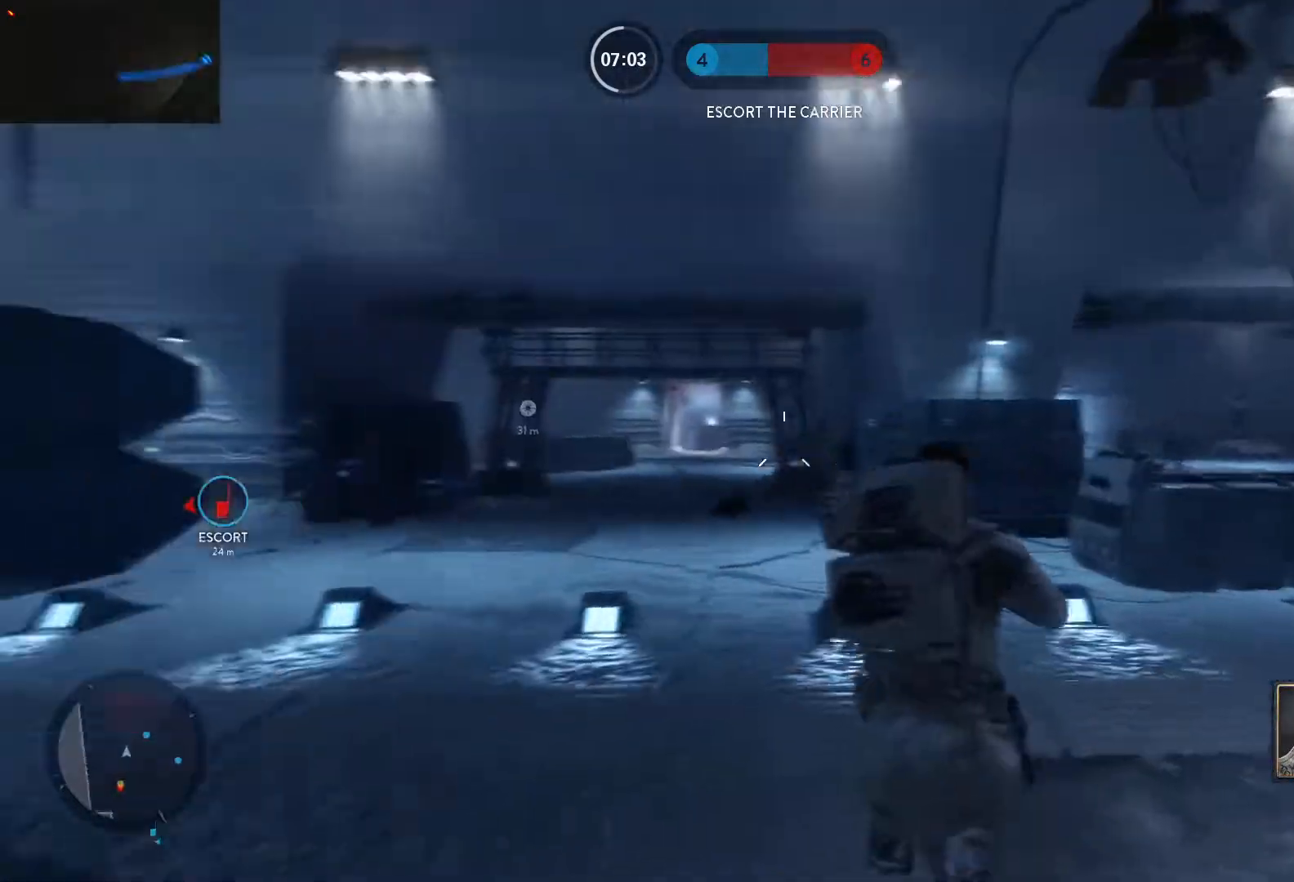
{"keys": ["a", "w"], "mouse": [], "events": [[83, "w", "down"], [283, "d", "up"], [467, "a", "down"]]}
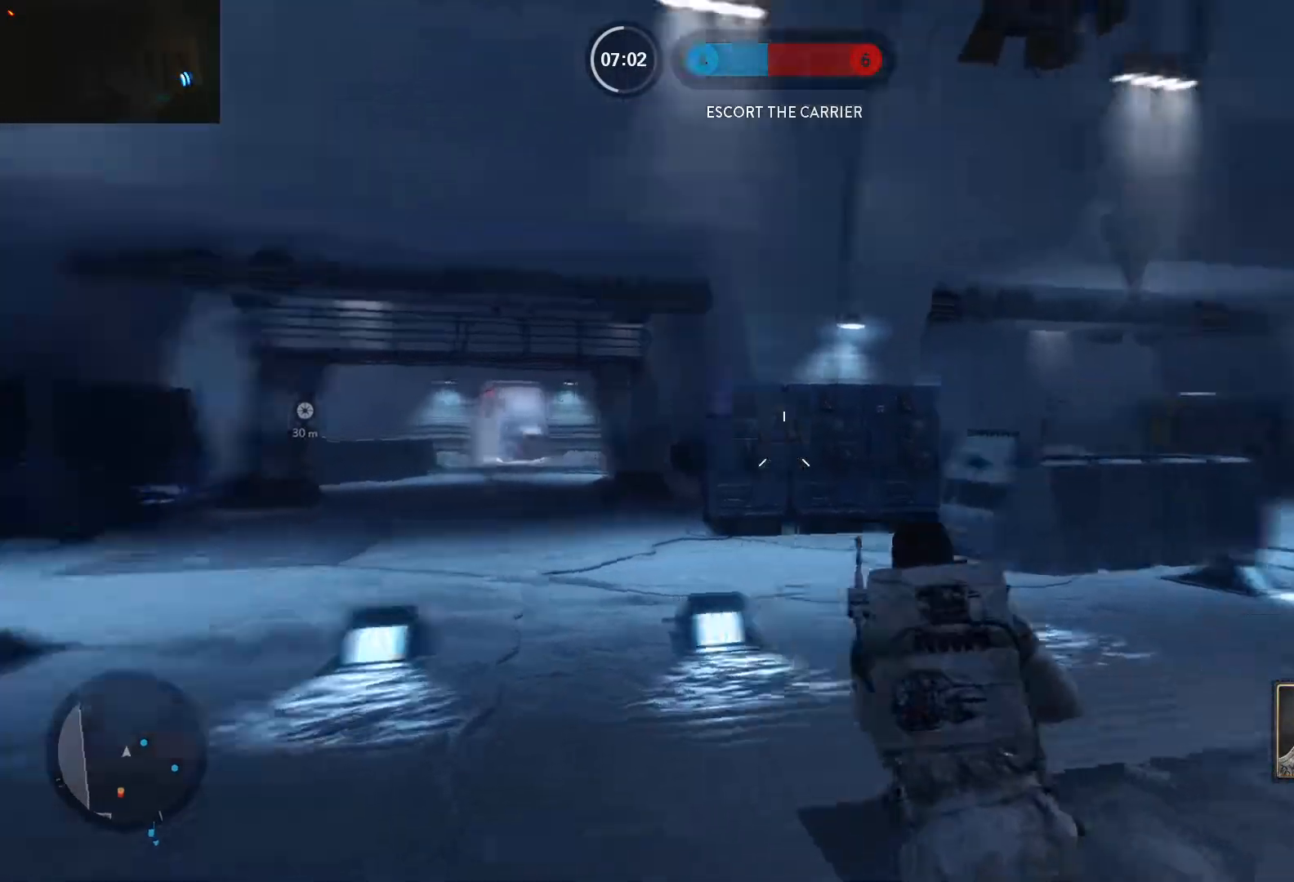
{"keys": ["w"], "mouse": [], "events": [[67, "alt", "down"], [67, "w", "up"], [250, "w", "down"], [300, "alt", "up"], [483, "a", "up"]]}
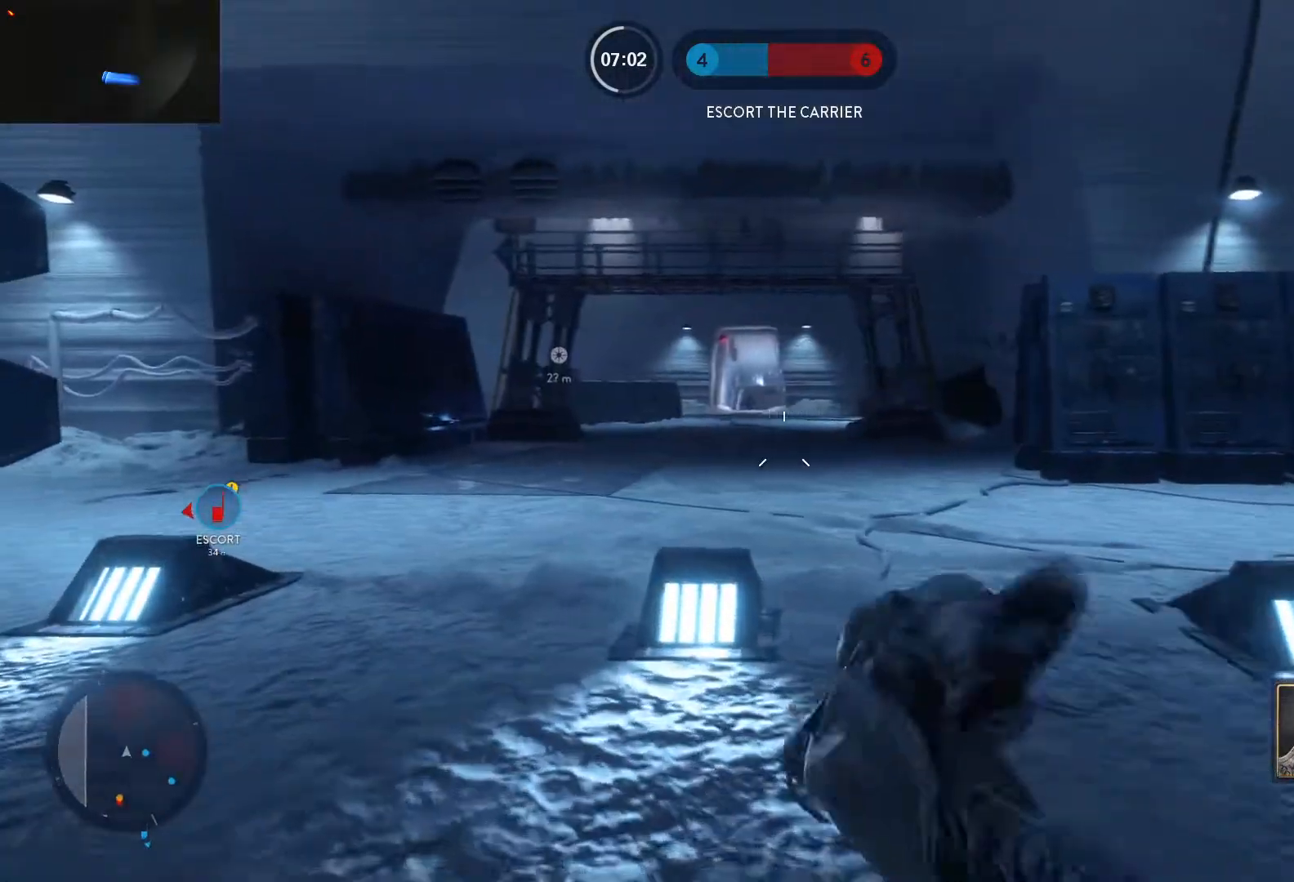
{"keys": ["d"], "mouse": ["left"], "events": [[33, "d", "down"], [267, "w", "up"], [317, "mouse_left", "down"], [400, "mouse_left", "up"], [450, "mouse_left", "down"]]}
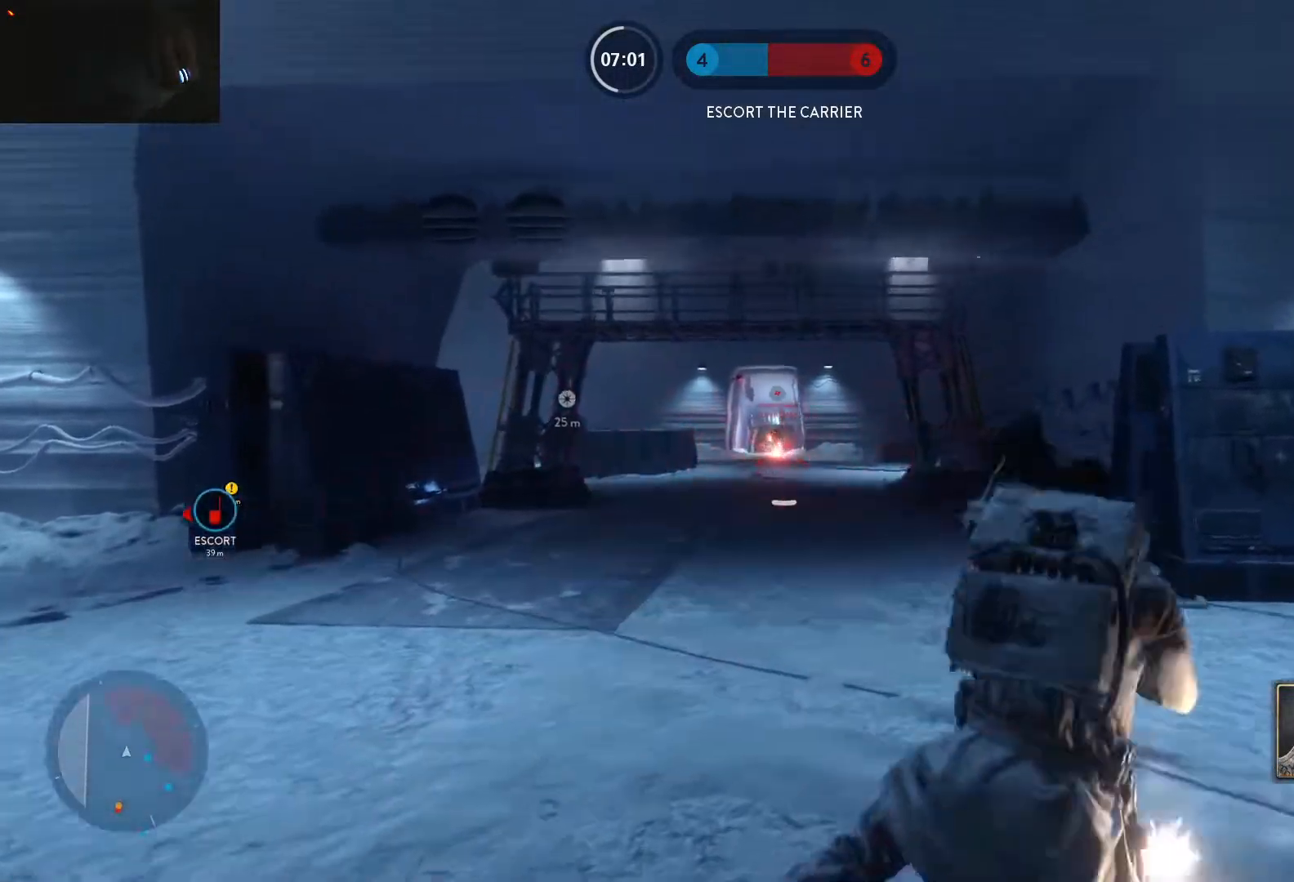
{"keys": ["d", "w"], "mouse": ["left"], "events": [[50, "a", "down"], [50, "mouse_left", "up"], [83, "d", "up"], [83, "mouse_left", "down"], [183, "mouse_left", "up"], [233, "d", "down"], [233, "mouse_left", "down"], [317, "a", "up"], [417, "w", "down"]]}
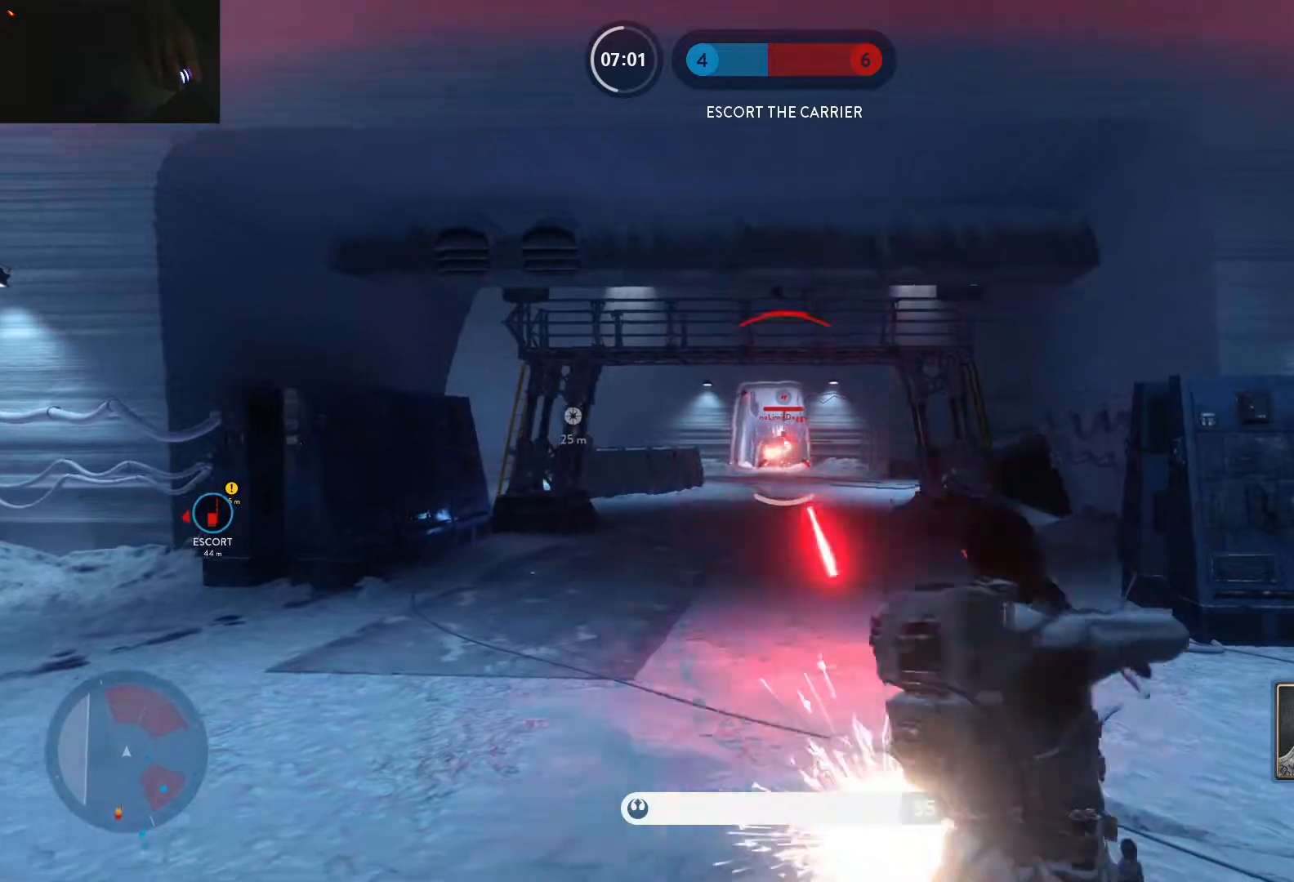
{"keys": ["d", "w"], "mouse": ["left"], "events": [[17, "mouse_left", "up"], [67, "d", "up"], [67, "mouse_left", "down"], [150, "mouse_left", "up"], [200, "a", "down"], [200, "mouse_left", "down"], [300, "a", "up"], [300, "d", "down"], [300, "mouse_left", "up"], [333, "mouse_left", "down"], [433, "mouse_left", "up"], [483, "mouse_left", "down"]]}
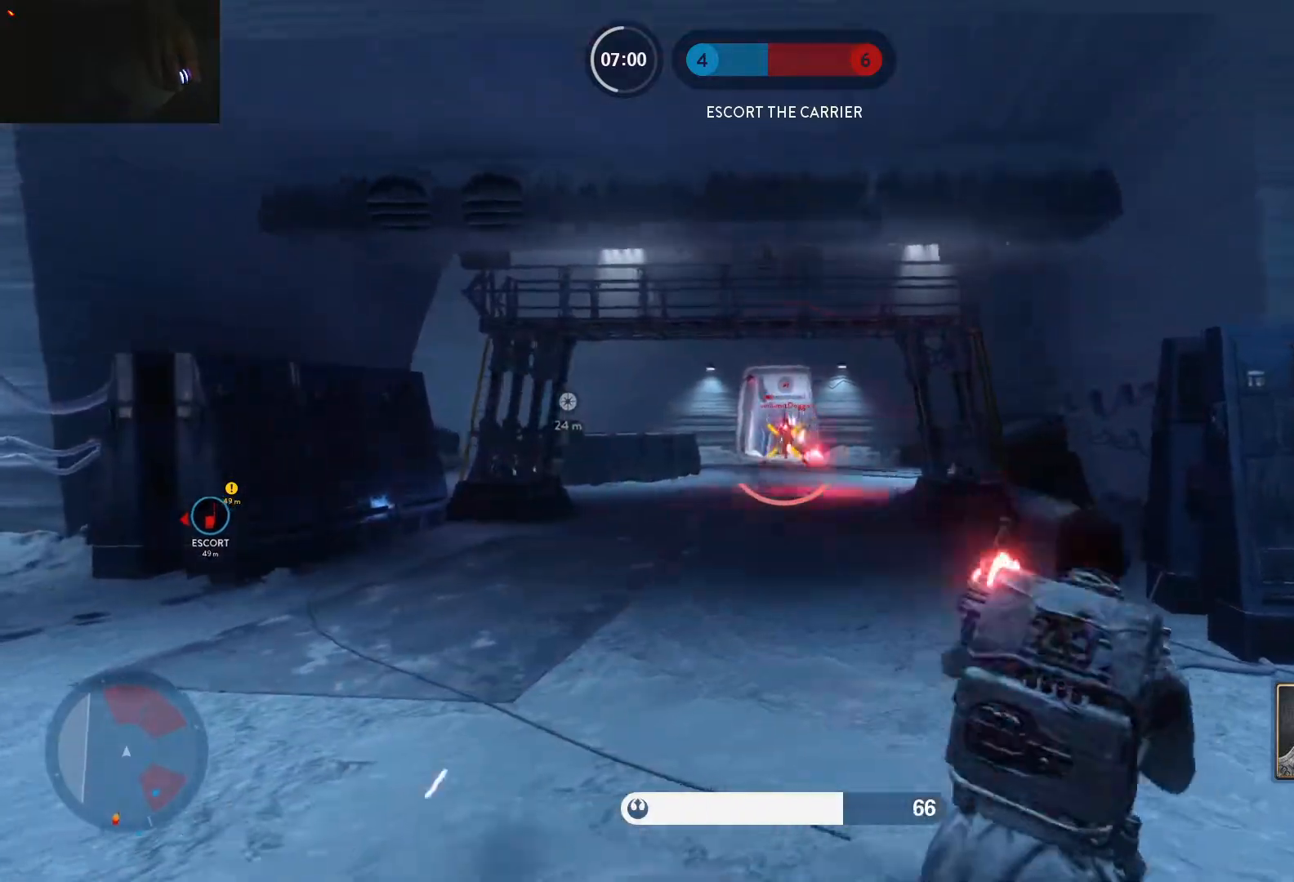
{"keys": ["a"], "mouse": [], "events": [[67, "mouse_left", "up"], [67, "w", "up"], [117, "alt", "down"], [117, "mouse_left", "down"], [217, "mouse_left", "up"], [317, "alt", "up"], [500, "a", "down"], [500, "d", "up"]]}
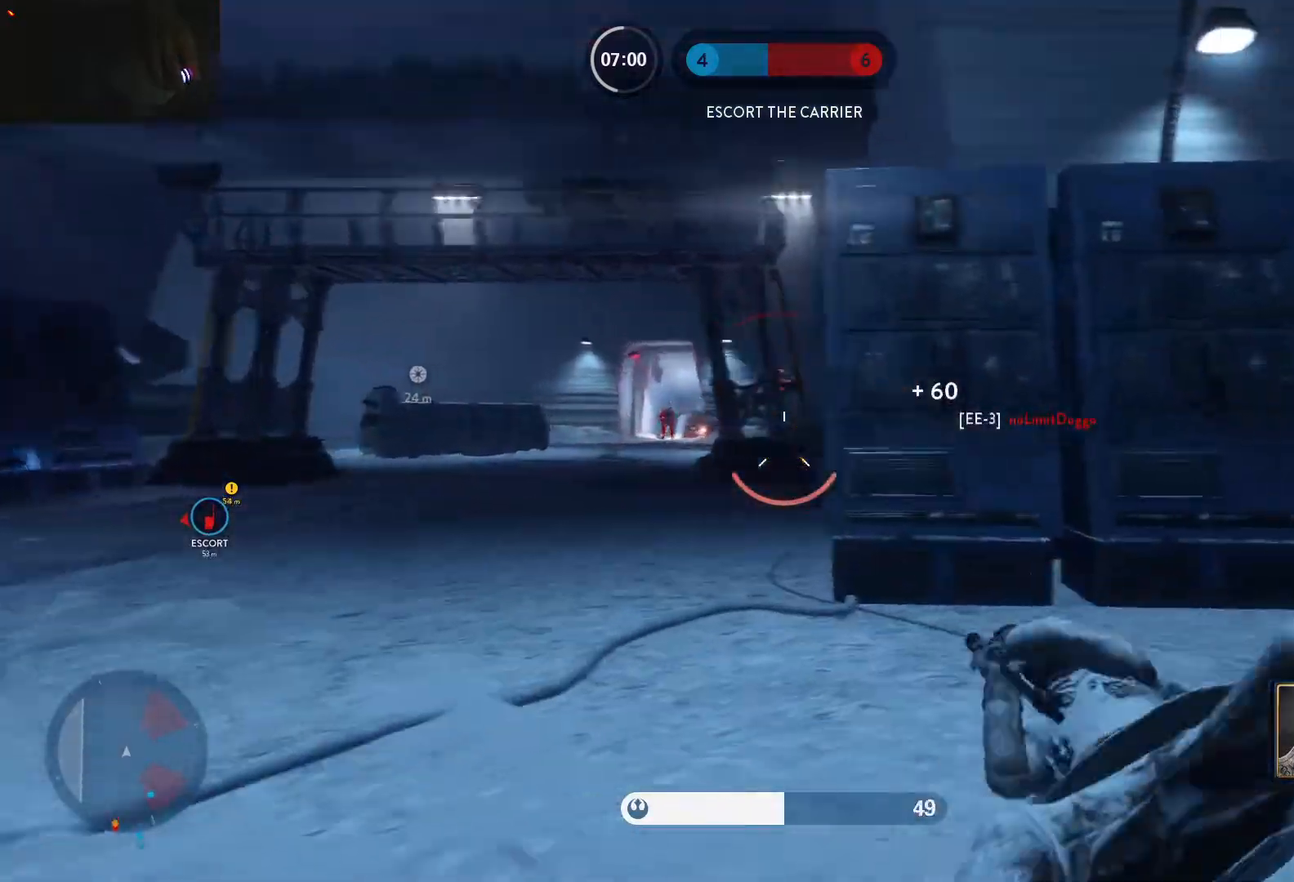
{"keys": ["c", "w"], "mouse": [], "events": [[183, "w", "down"], [233, "a", "up"], [467, "c", "down"]]}
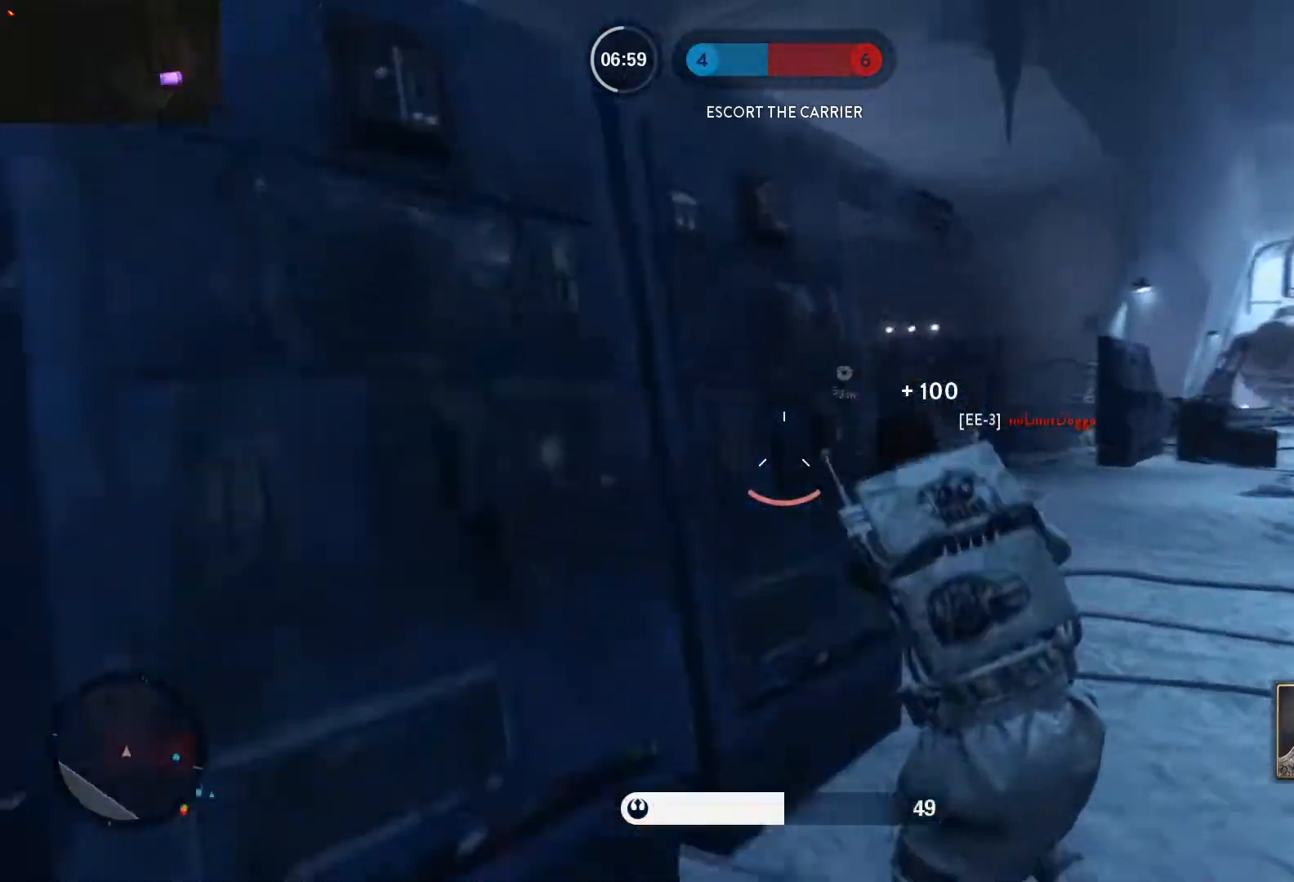
{"keys": ["d"], "mouse": [], "events": [[67, "c", "up"], [67, "w", "up"], [100, "d", "down"]]}
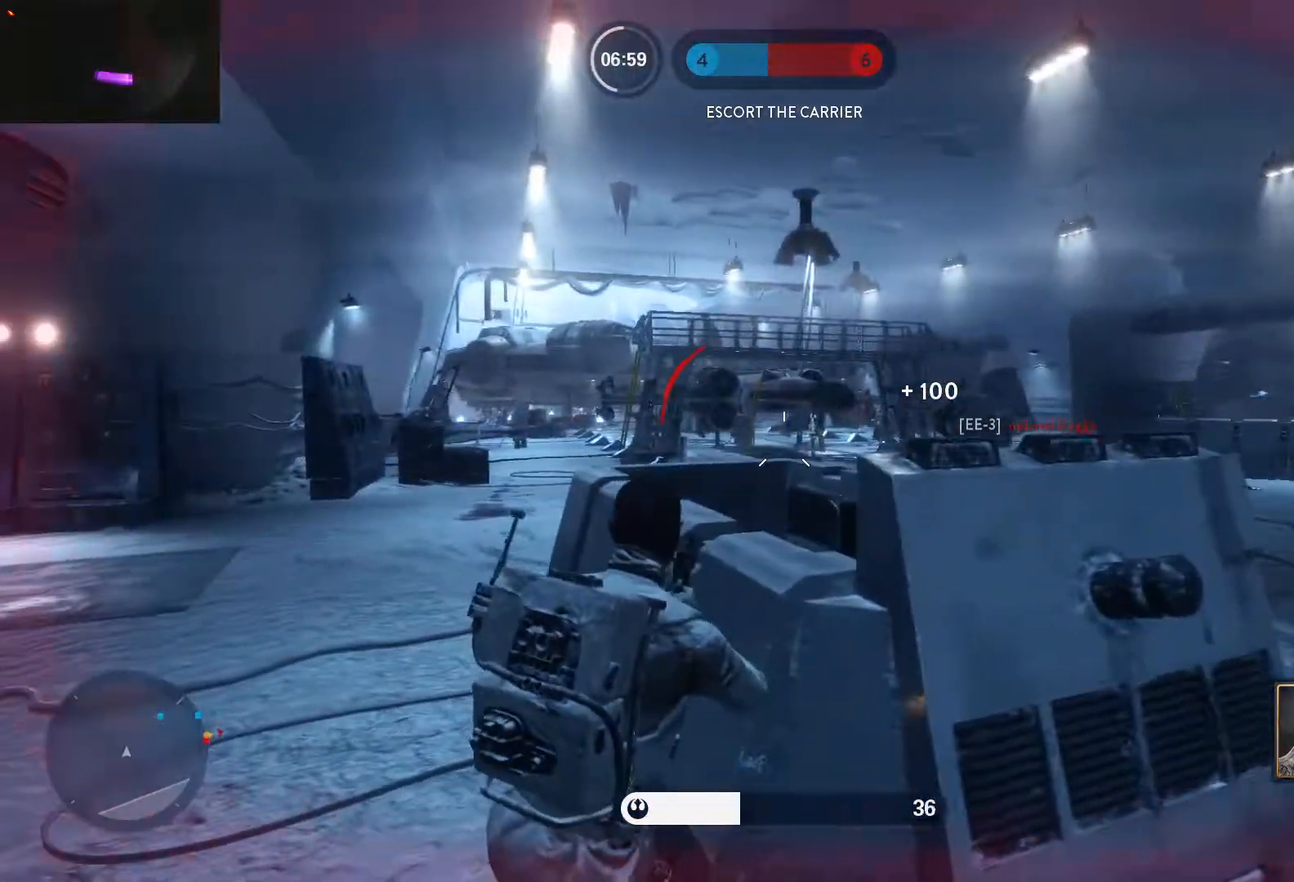
{"keys": ["d"], "mouse": [], "events": []}
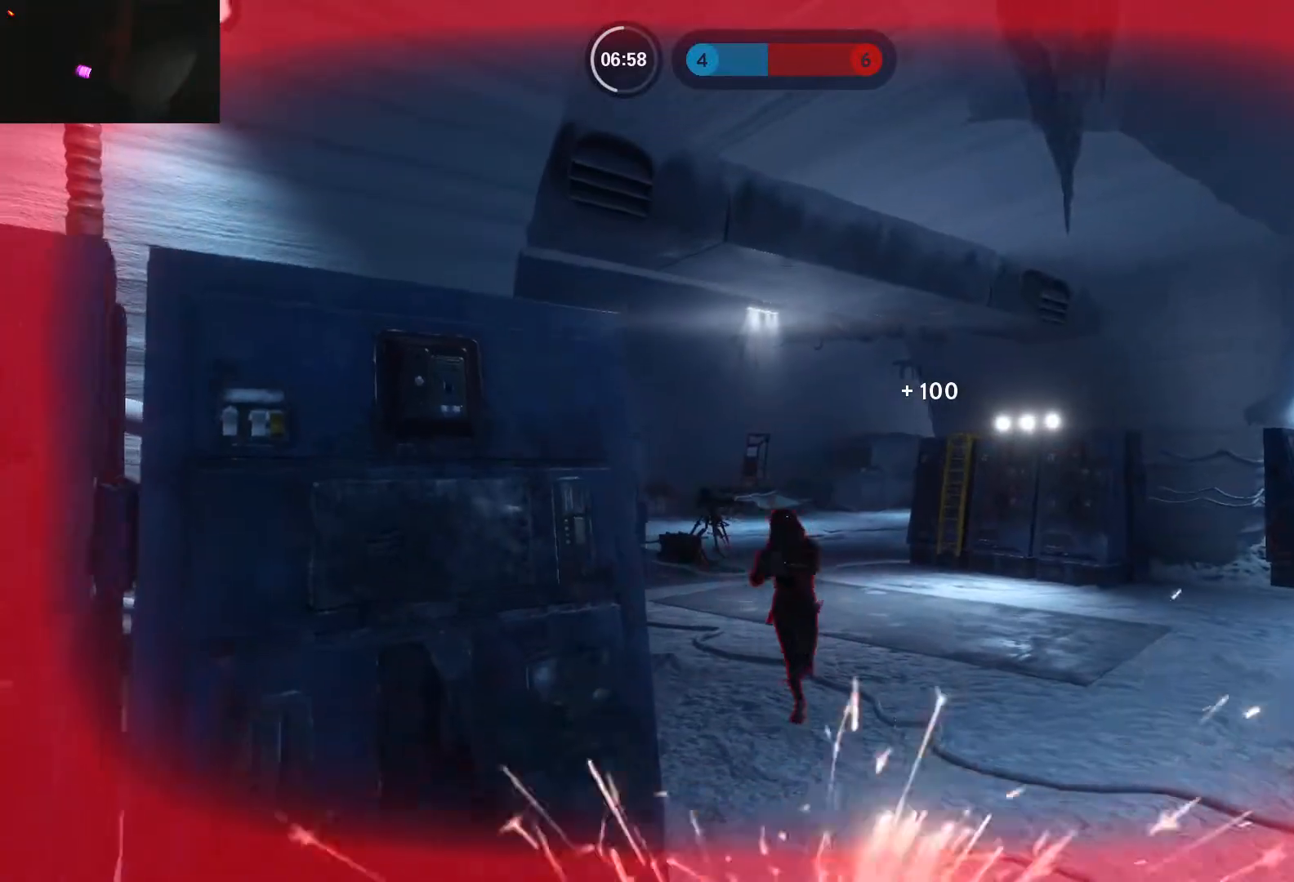
{"keys": ["1"], "mouse": [], "events": [[83, "d", "up"], [133, "1", "down"], [233, "1", "up"], [283, "1", "down"], [367, "1", "up"], [467, "1", "down"]]}
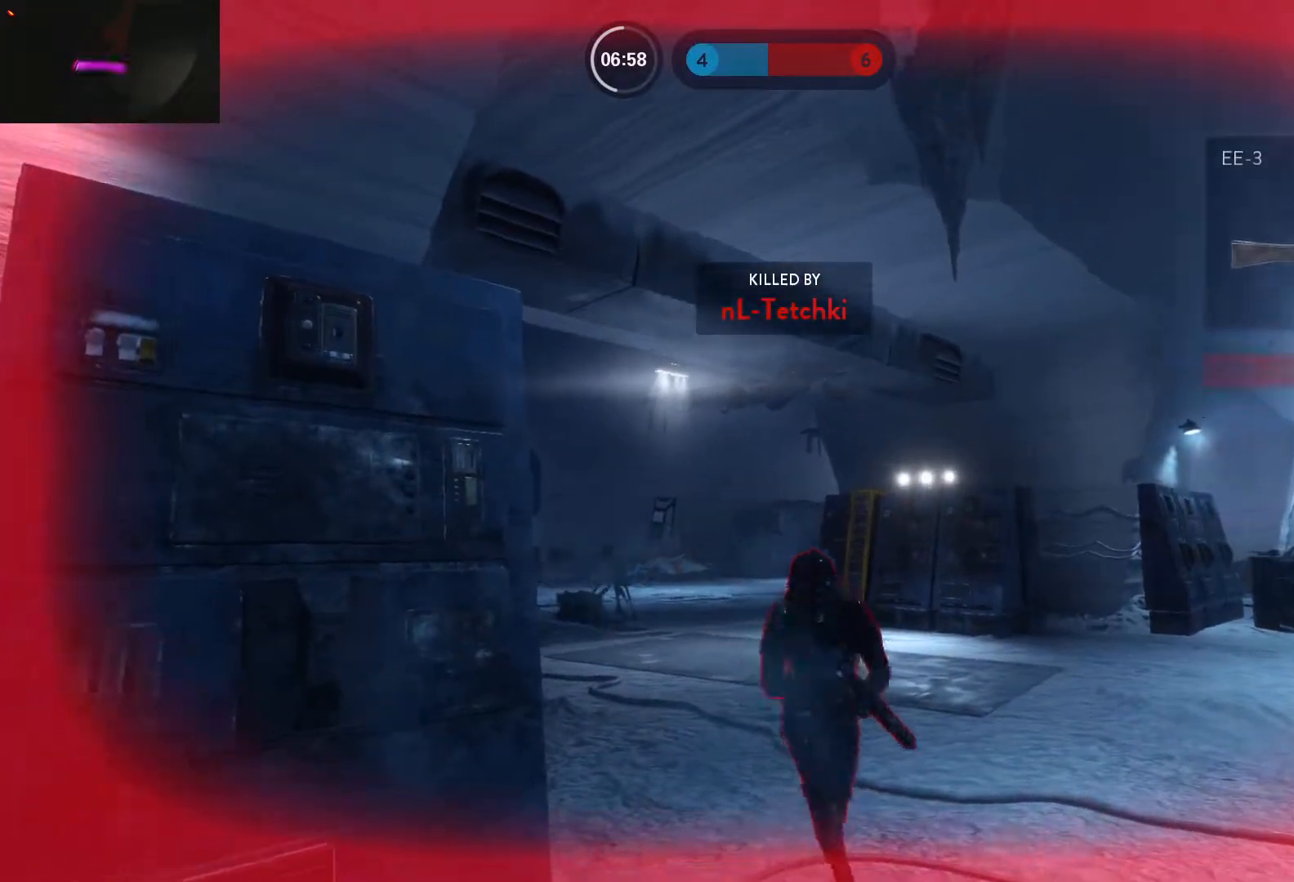
{"keys": ["1"], "mouse": [], "events": [[67, "1", "up"], [100, "1", "down"], [200, "1", "up"], [300, "1", "down"], [383, "1", "up"], [483, "1", "down"]]}
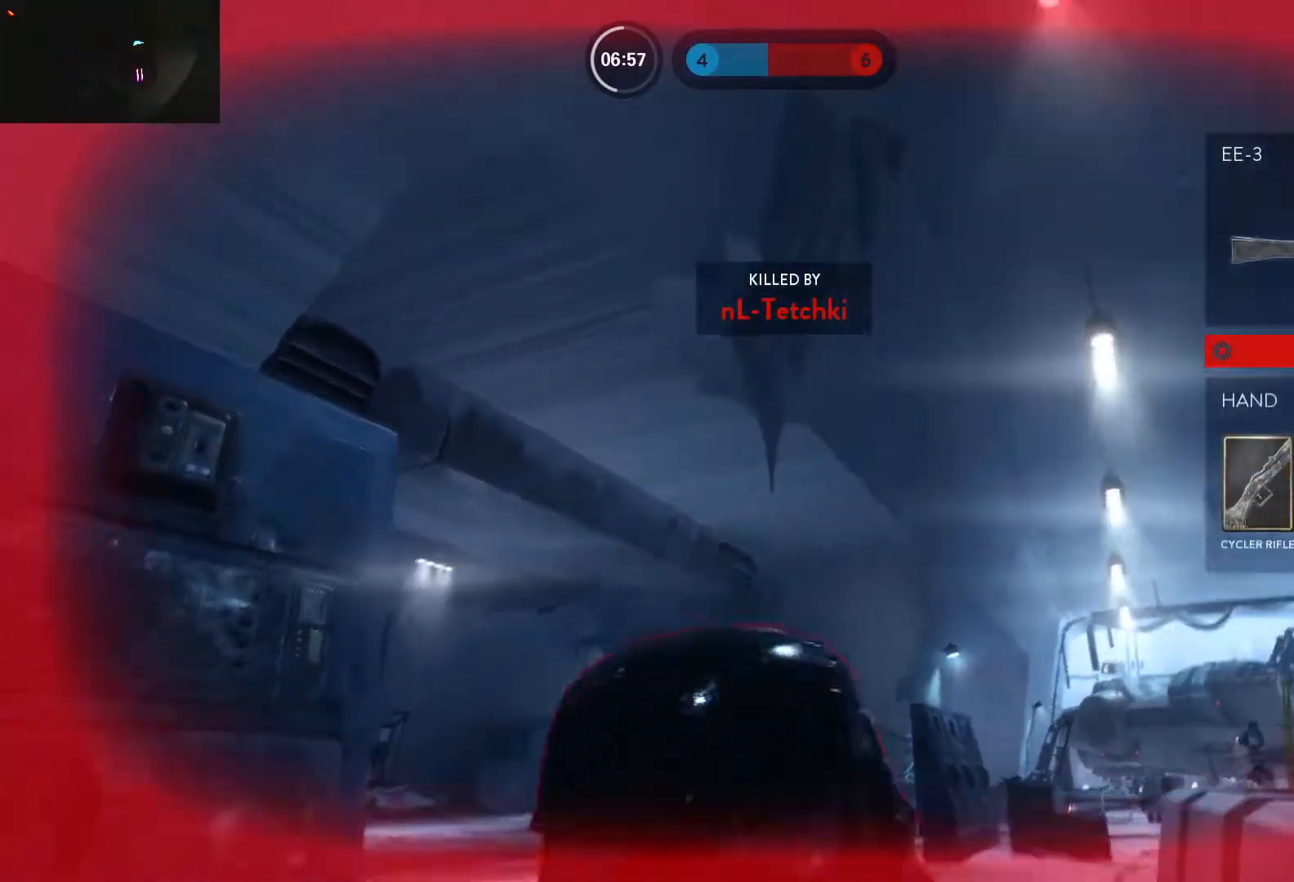
{"keys": ["1"], "mouse": [], "events": [[67, "1", "up"], [117, "1", "down"], [217, "1", "up"], [317, "1", "down"], [400, "1", "up"], [500, "1", "down"]]}
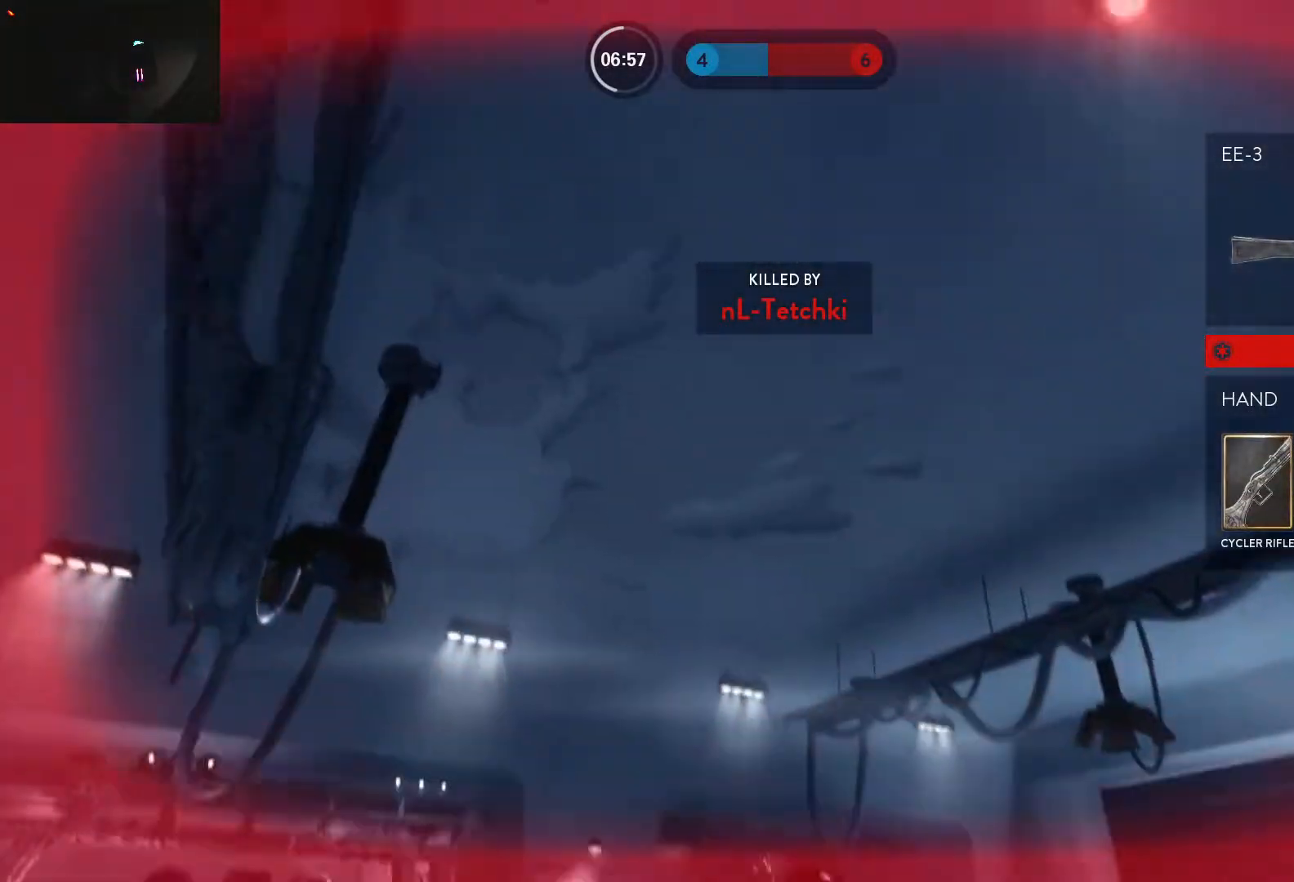
{"keys": ["1"], "mouse": [], "events": [[83, "1", "up"], [133, "1", "down"], [233, "1", "up"], [283, "1", "down"], [367, "1", "up"], [467, "1", "down"]]}
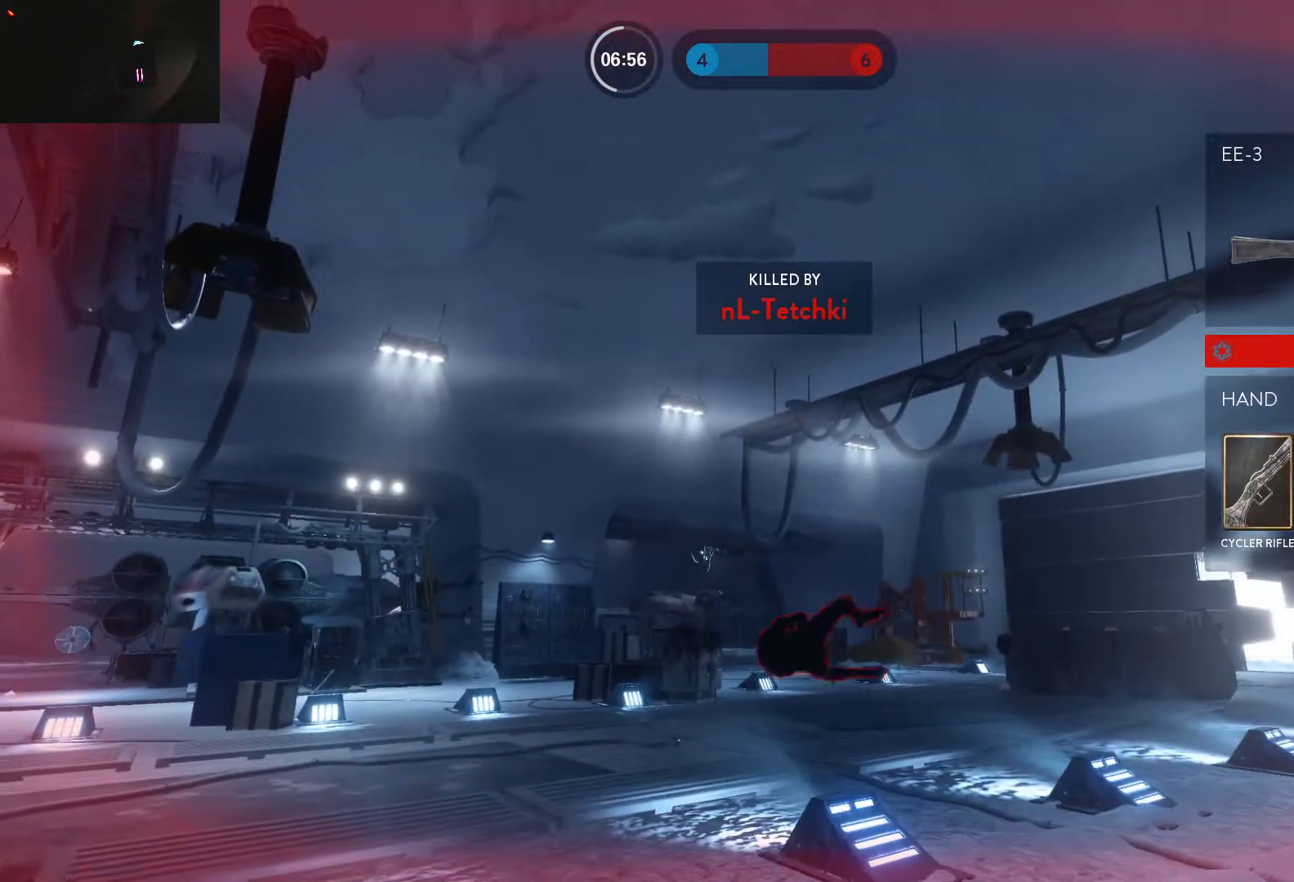
{"keys": ["1"], "mouse": [], "events": [[67, "1", "up"], [100, "1", "down"], [200, "1", "up"], [300, "1", "down"], [333, "1", "up"], [433, "1", "down"]]}
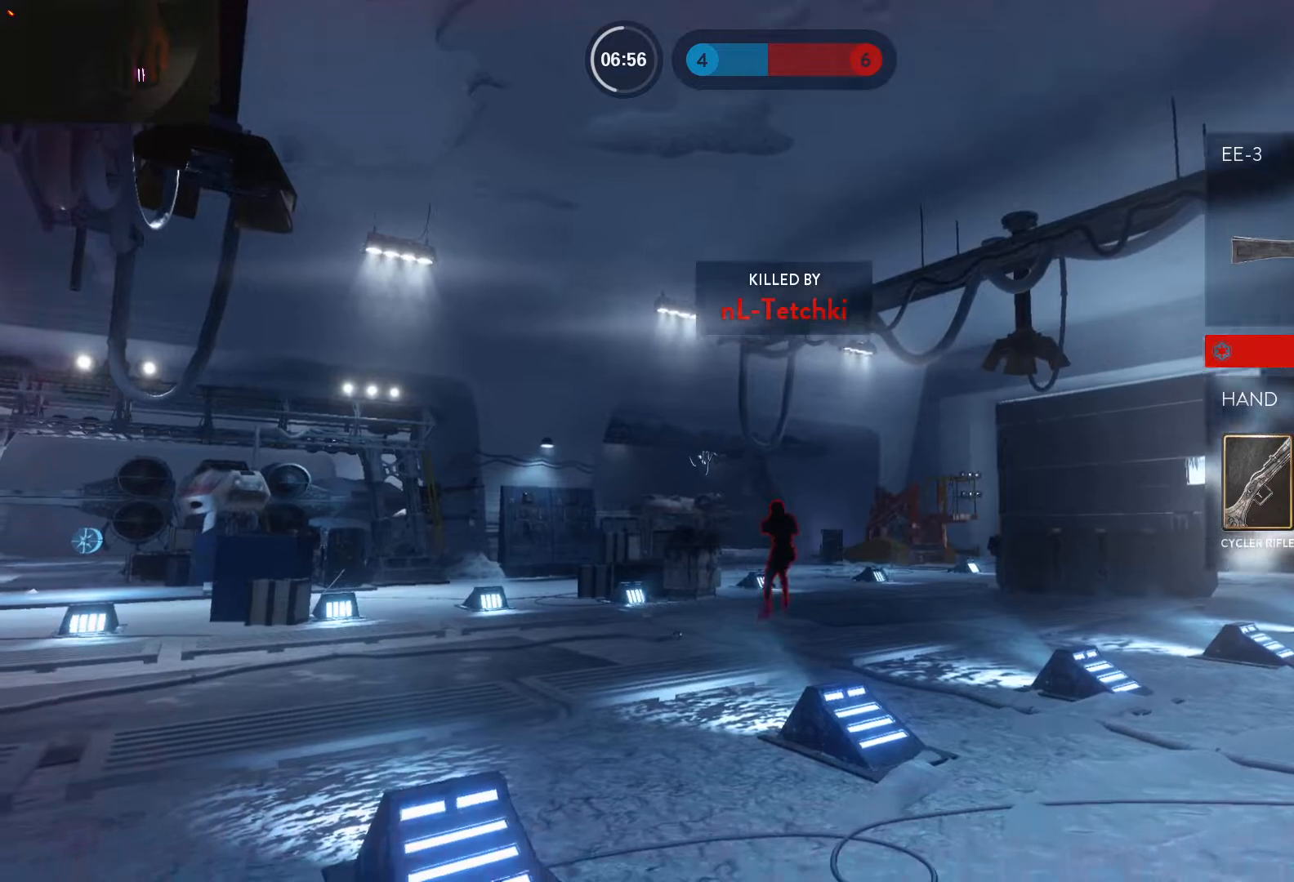
{"keys": [], "mouse": [], "events": [[33, "1", "up"], [67, "1", "down"], [167, "1", "up"], [267, "1", "down"], [350, "1", "up"], [400, "1", "down"], [500, "1", "up"]]}
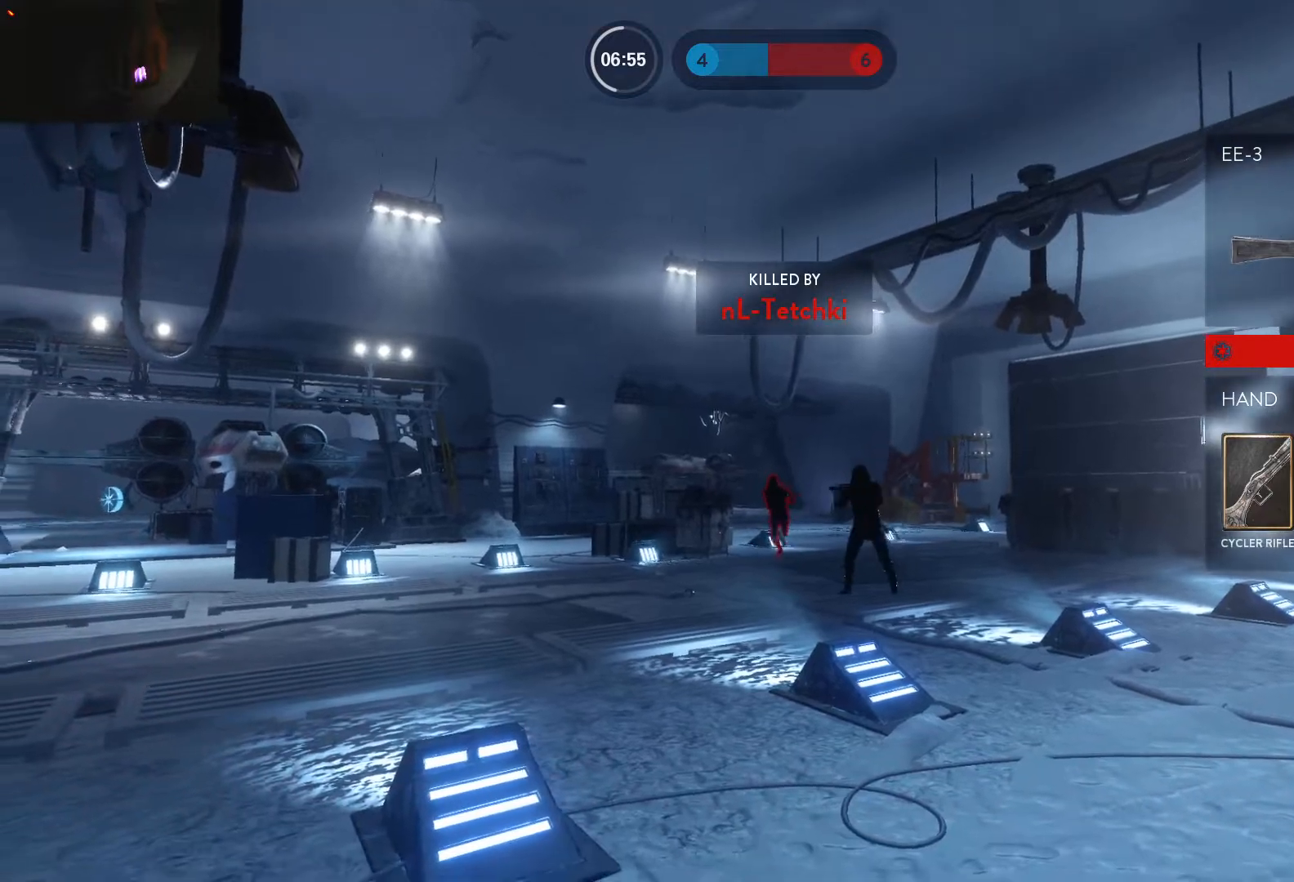
{"keys": [], "mouse": [], "events": [[50, "1", "down"], [133, "1", "up"], [233, "1", "down"], [283, "1", "up"], [367, "1", "down"], [417, "1", "up"]]}
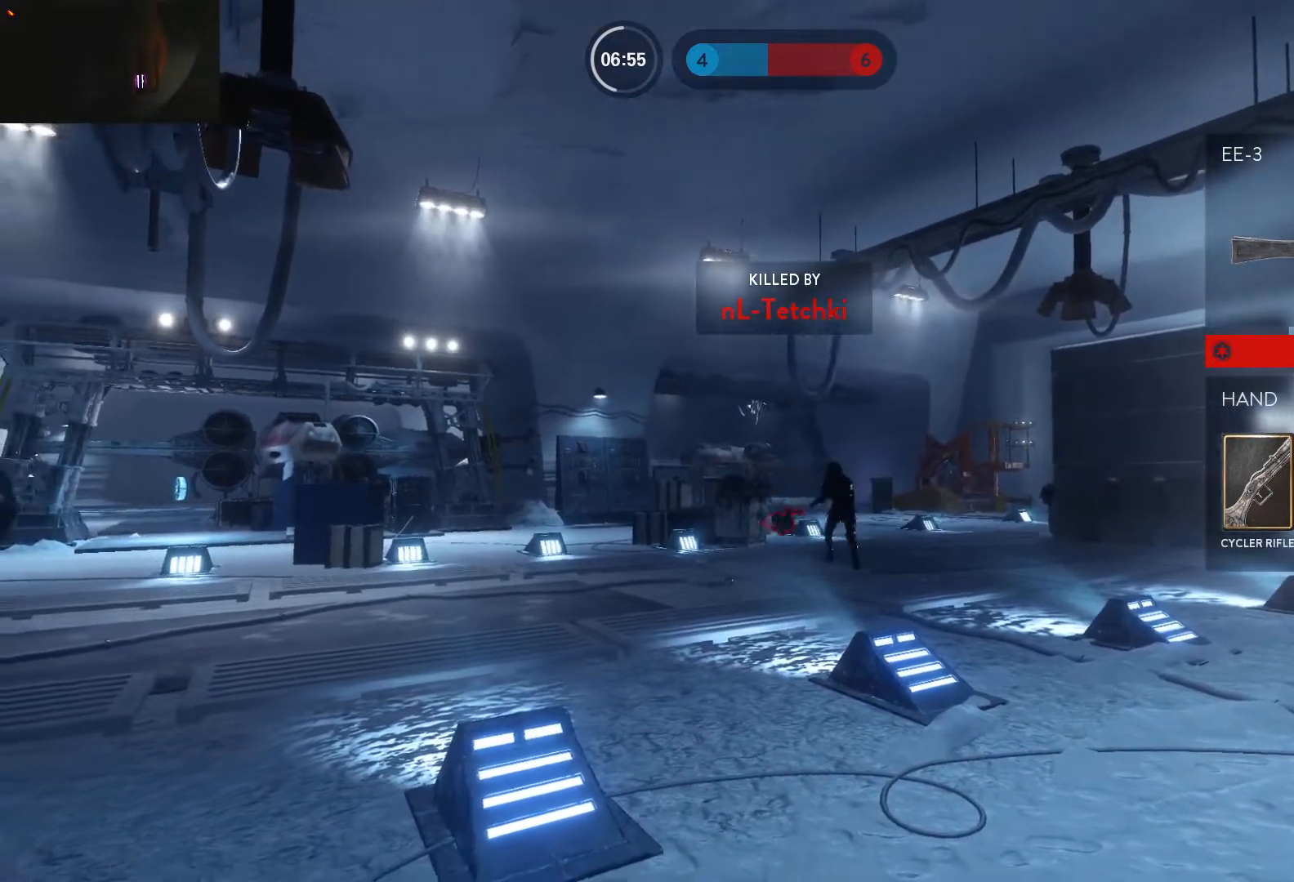
{"keys": [], "mouse": [], "events": [[17, "1", "down"], [67, "1", "up"], [150, "1", "down"], [250, "1", "up"], [300, "1", "down"], [383, "1", "up"], [433, "1", "down"], [483, "1", "up"]]}
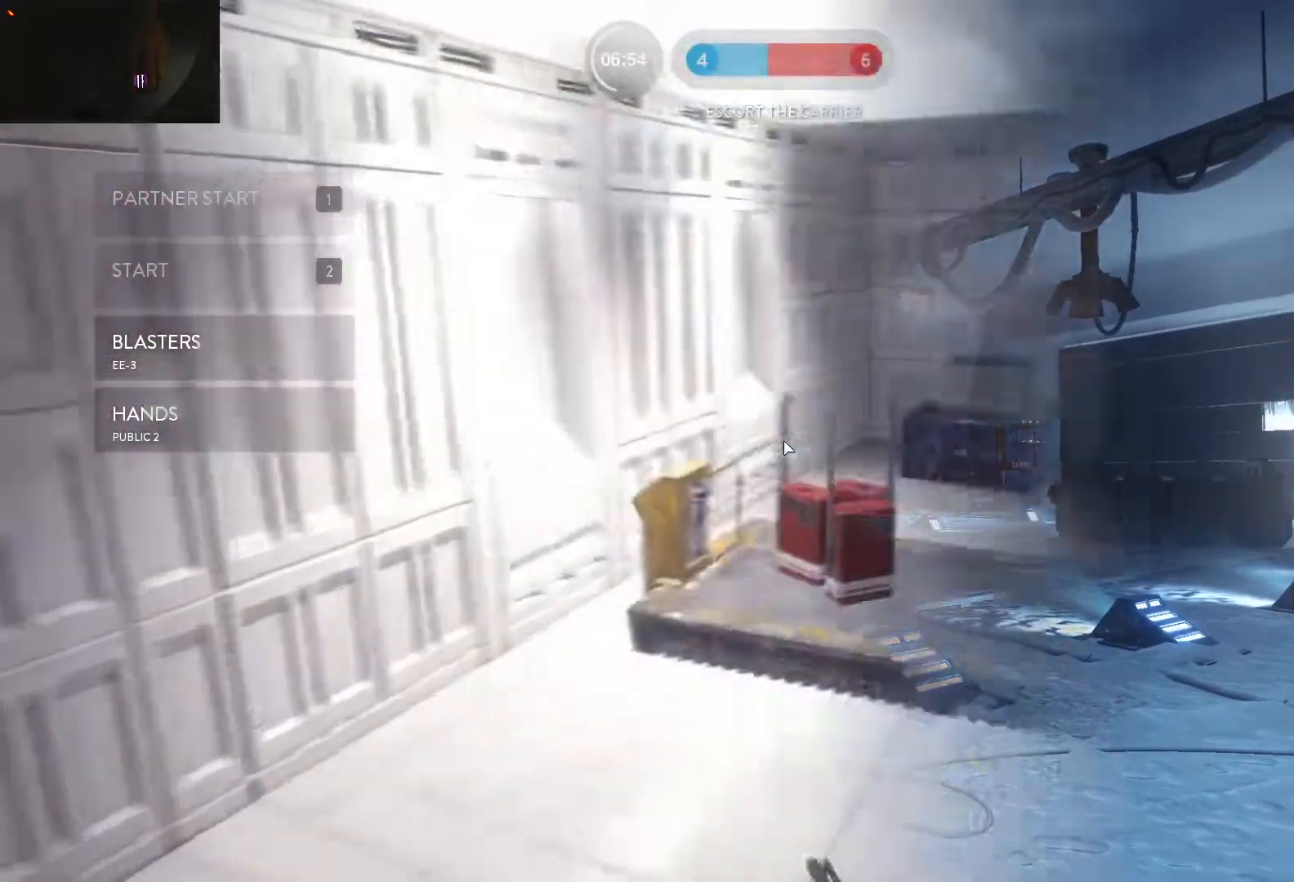
{"keys": ["shift", "w"], "mouse": [], "events": [[67, "1", "down"], [117, "1", "up"], [217, "w", "down"], [350, "shift", "down"]]}
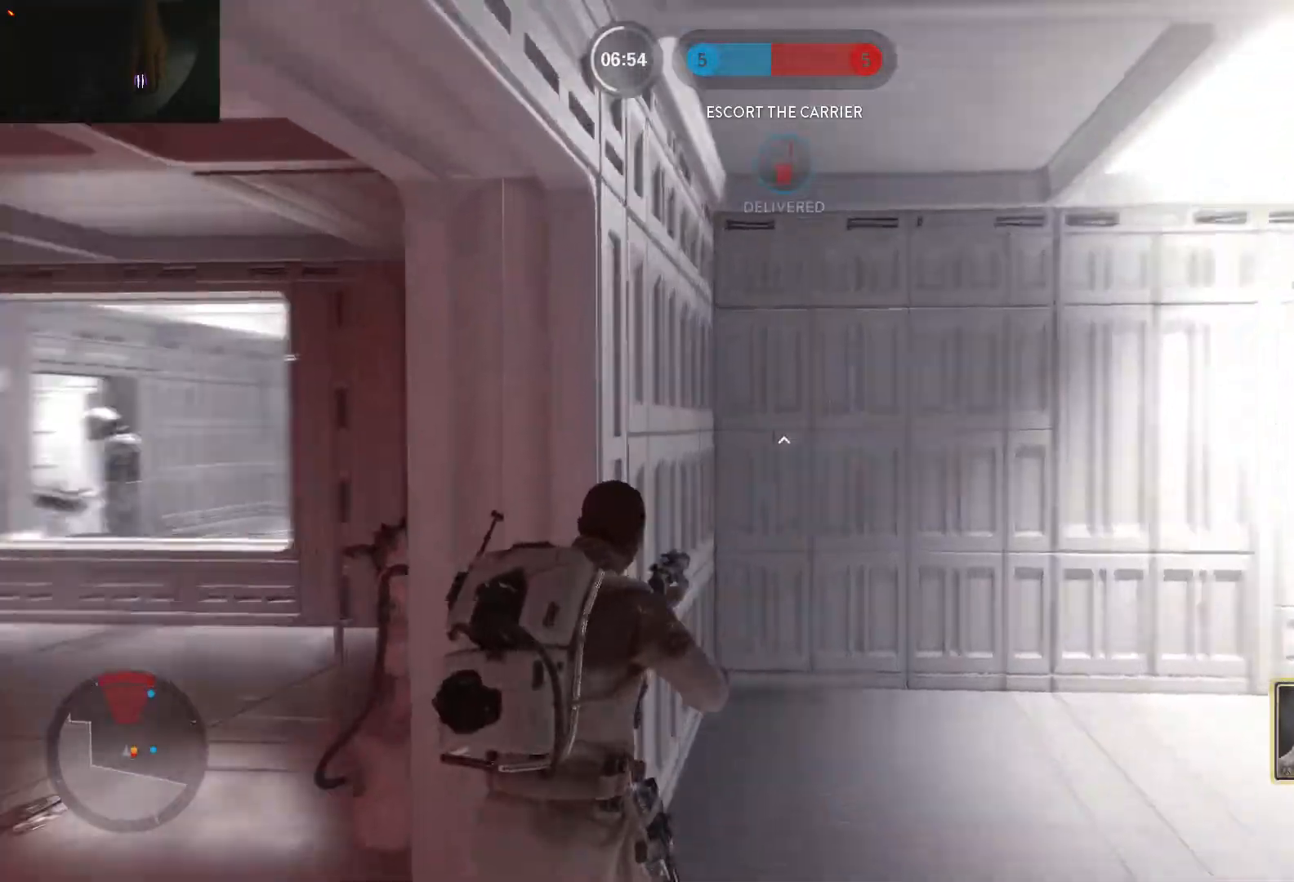
{"keys": ["a", "shift", "w"], "mouse": [], "events": [[83, "a", "down"], [83, "c", "down"], [183, "c", "up"]]}